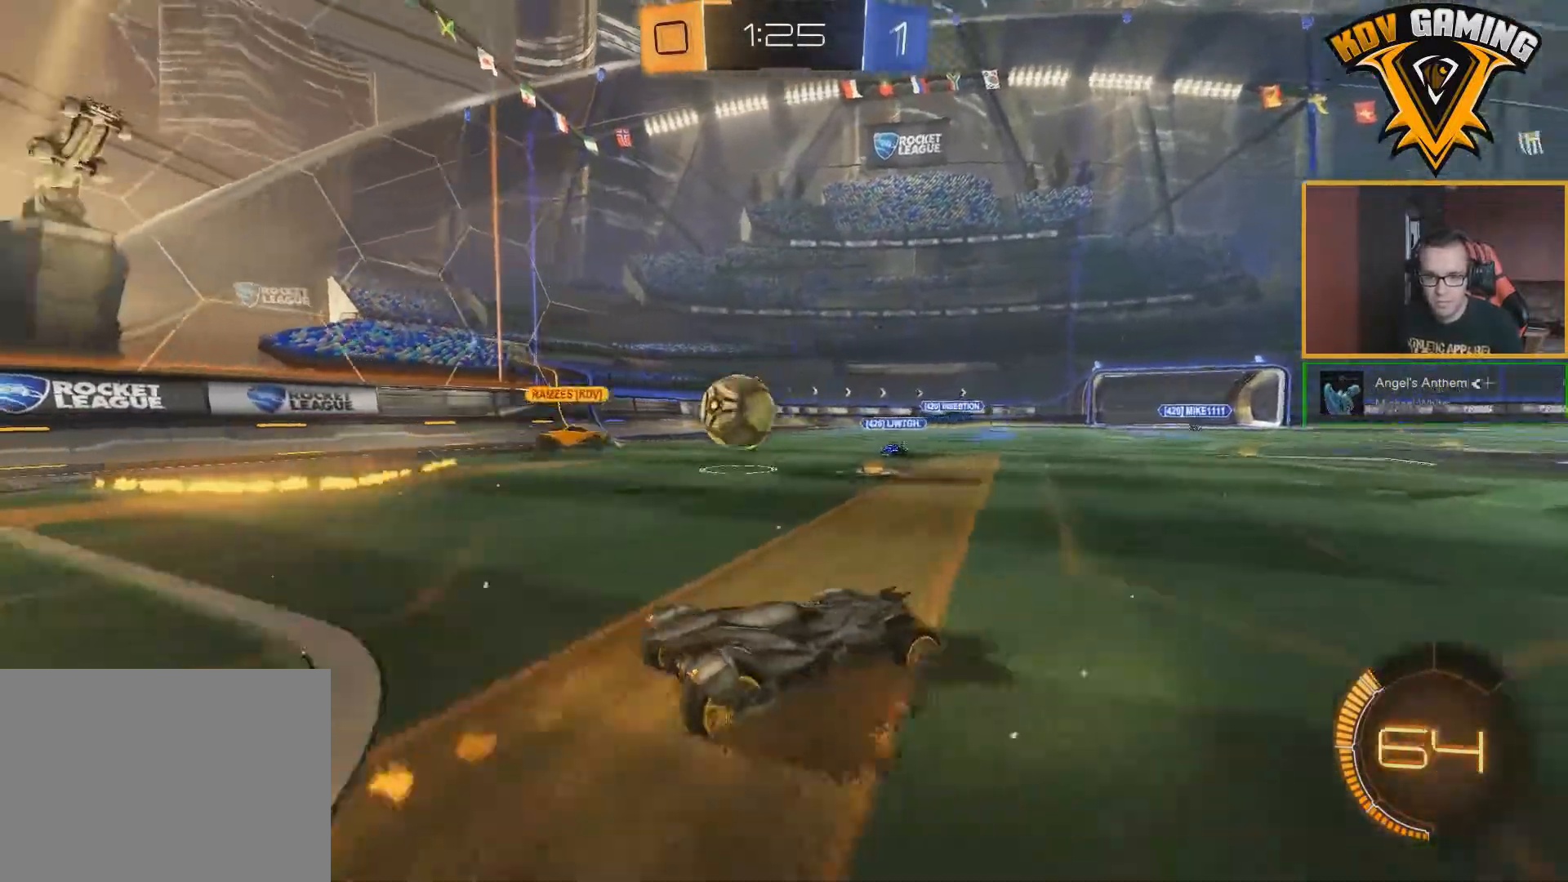
Gameplay with a controller (Xbox layout); each line is a JSON object with the inputs held at the frame after it. "events" lists button and stick changes between this image and that frame as [ms after this image, input, new state], when the widget could be followed in between.
{"buttons": ["R2"], "left_stick": "center", "right_stick": "center", "events": [[50, "left_stick", "center"]]}
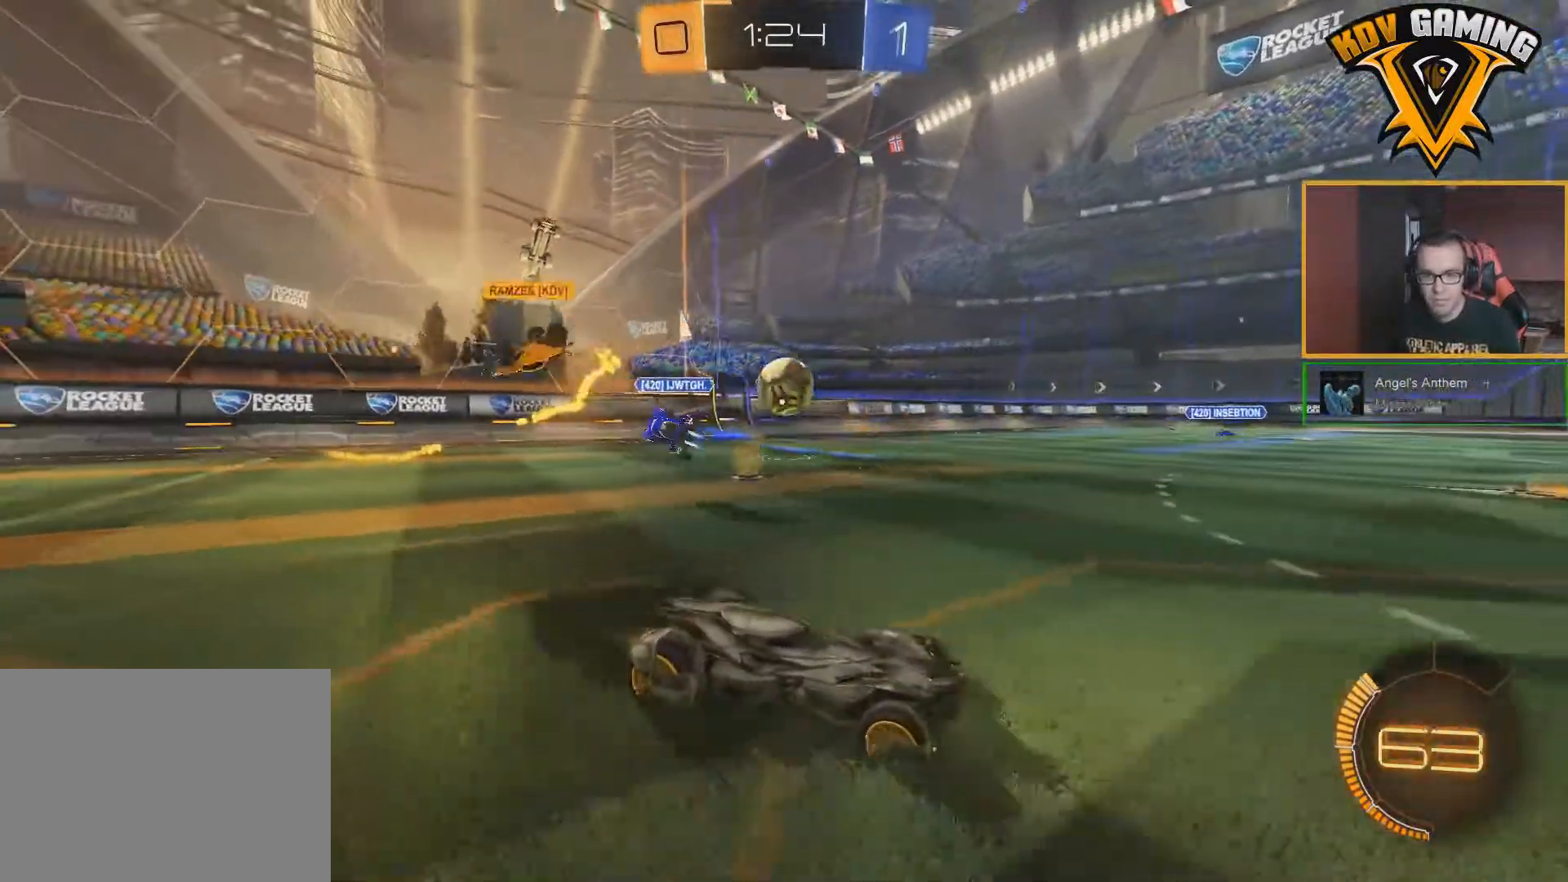
{"buttons": ["R2"], "left_stick": "right", "right_stick": "center", "events": [[83, "left_stick", "right"], [333, "left_stick", "center"], [483, "left_stick", "right"]]}
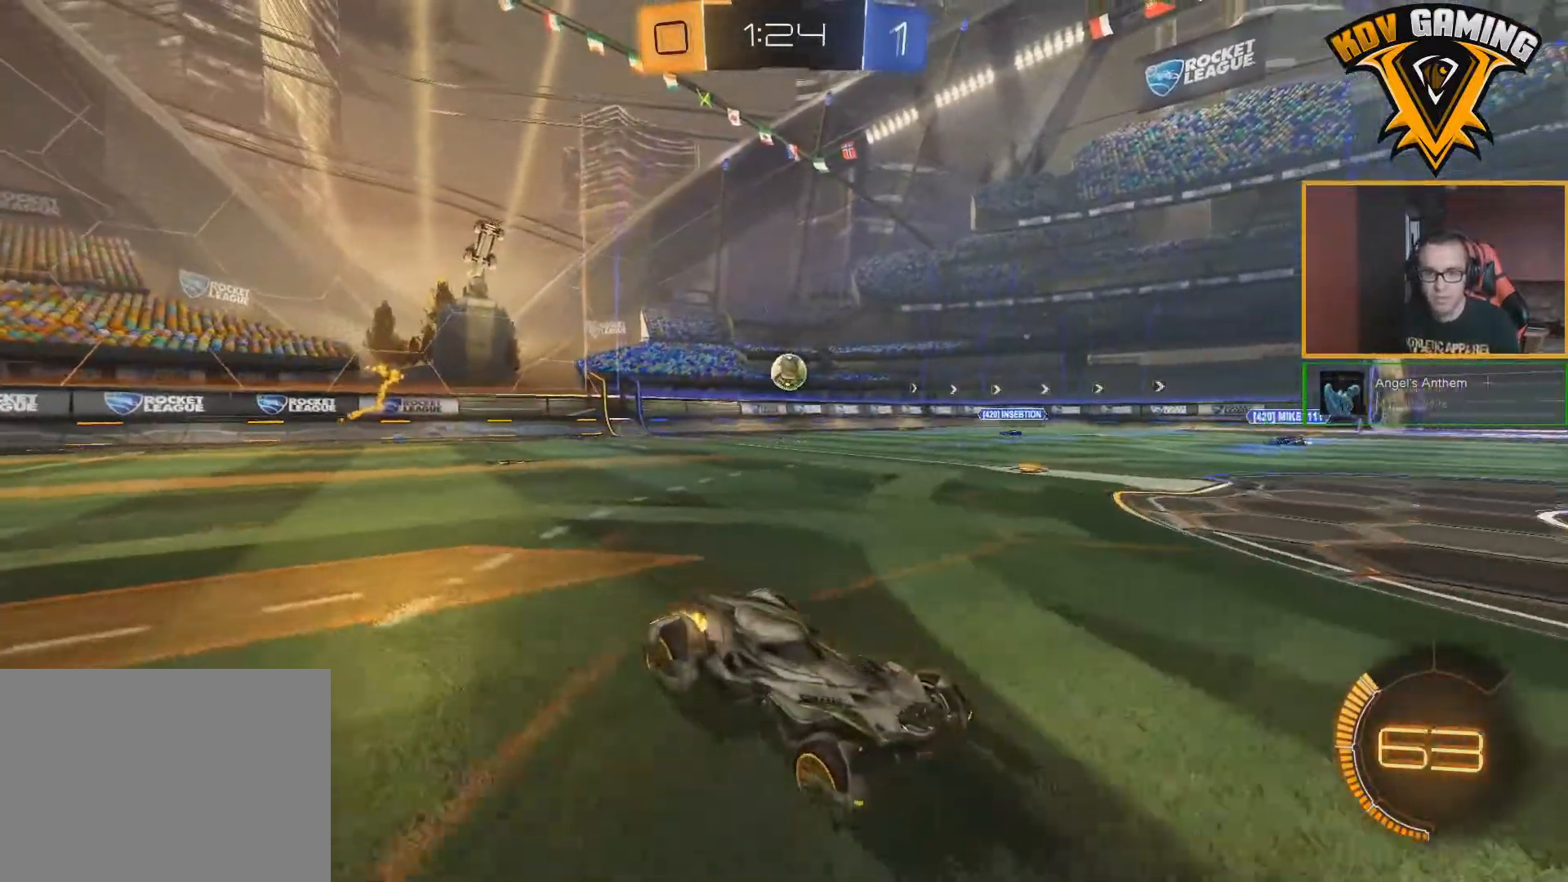
{"buttons": ["R2"], "left_stick": "center", "right_stick": "center", "events": [[367, "left_stick", "center"]]}
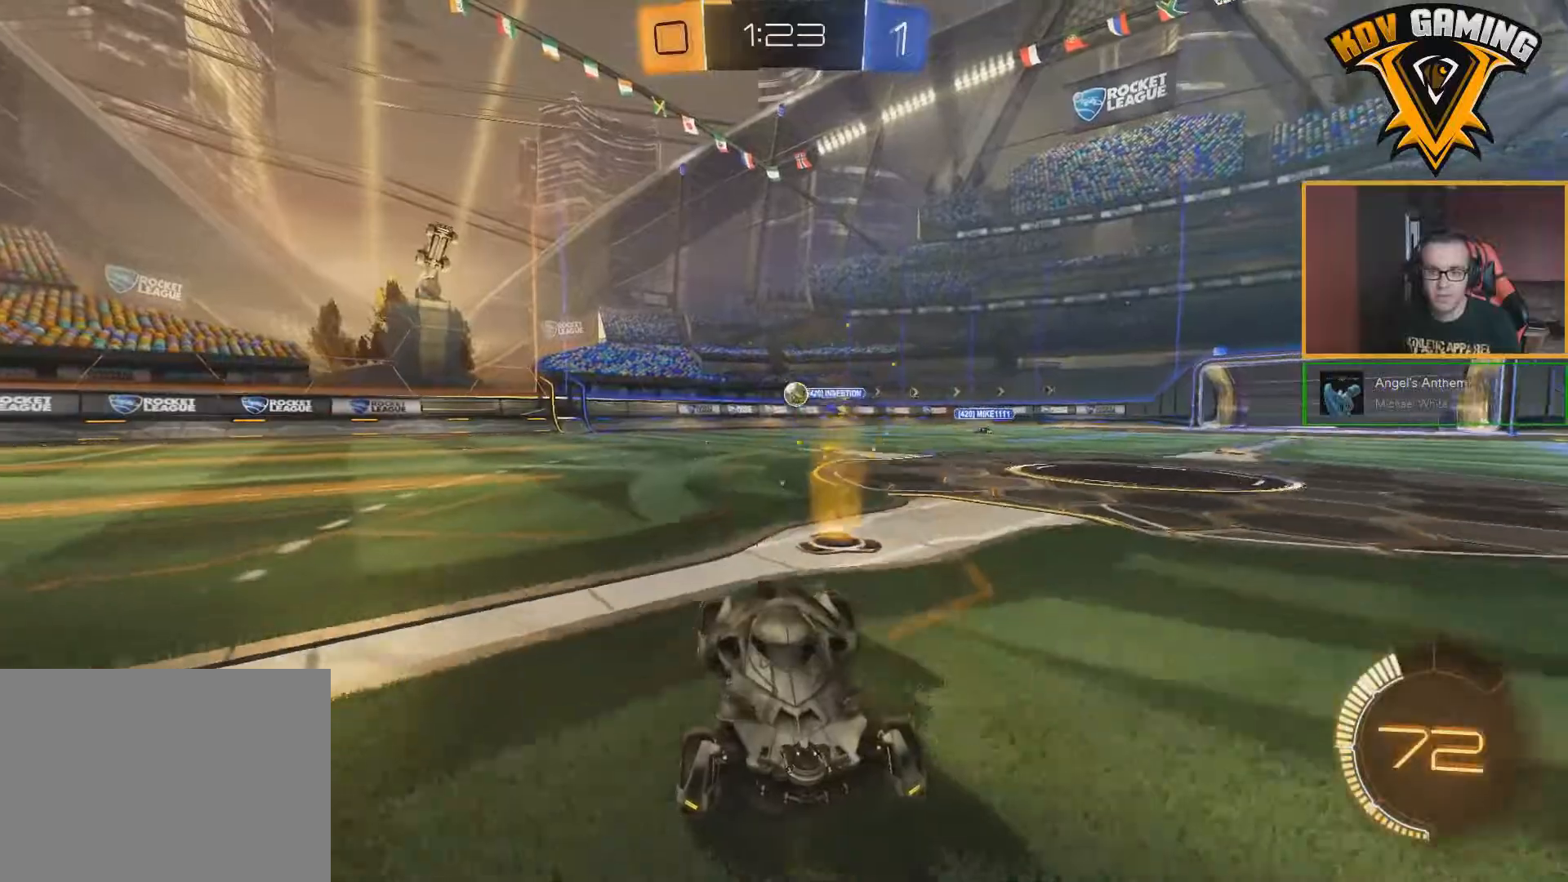
{"buttons": ["R2"], "left_stick": "right", "right_stick": "center", "events": [[417, "left_stick", "right"]]}
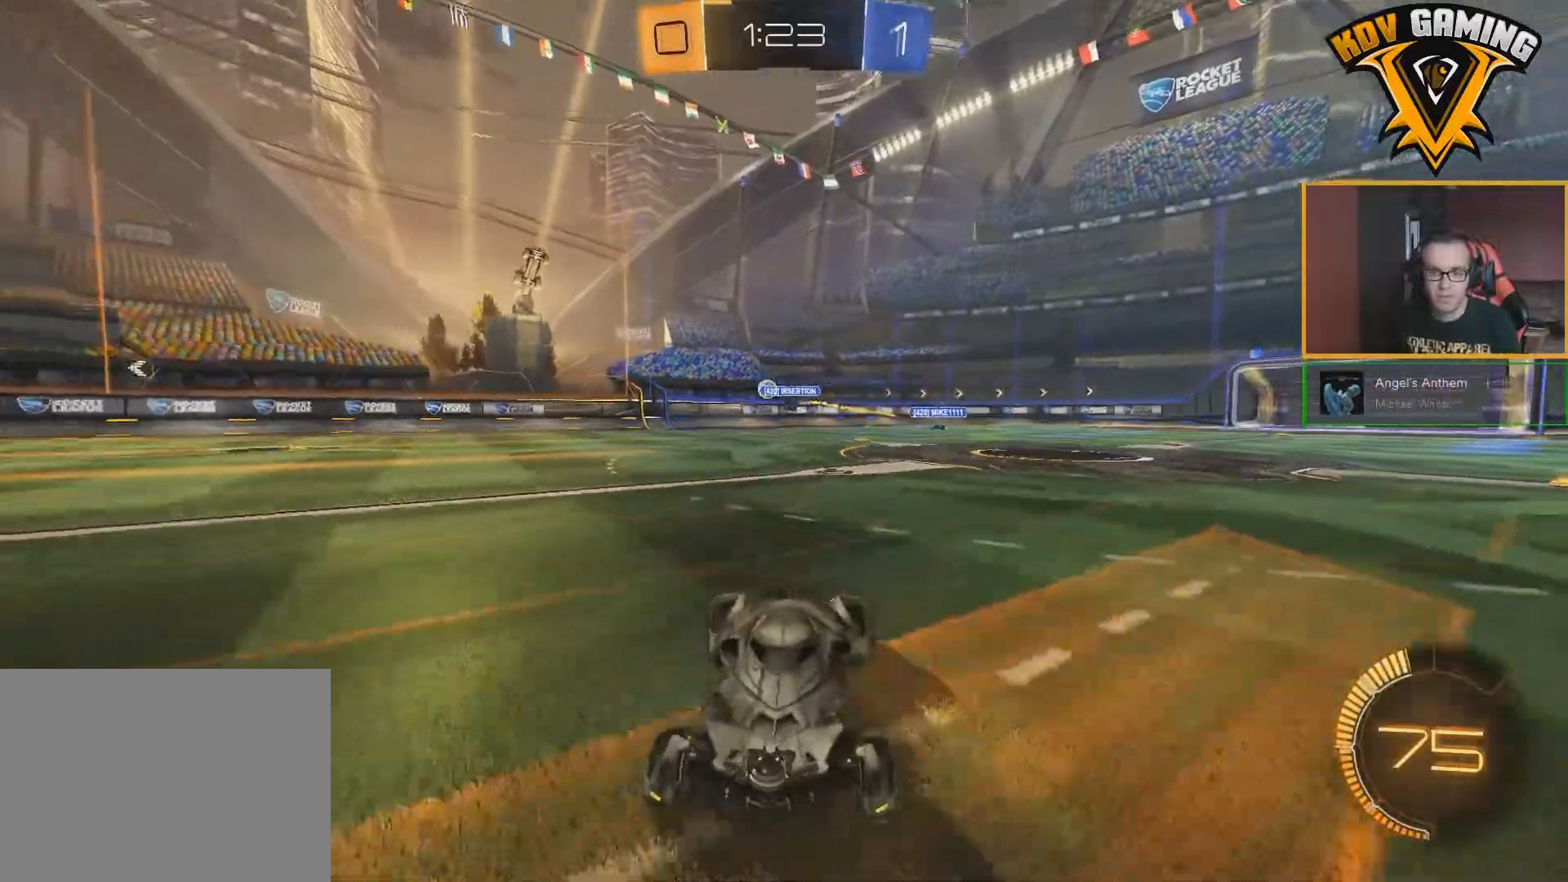
{"buttons": ["R2"], "left_stick": "right", "right_stick": "center", "events": []}
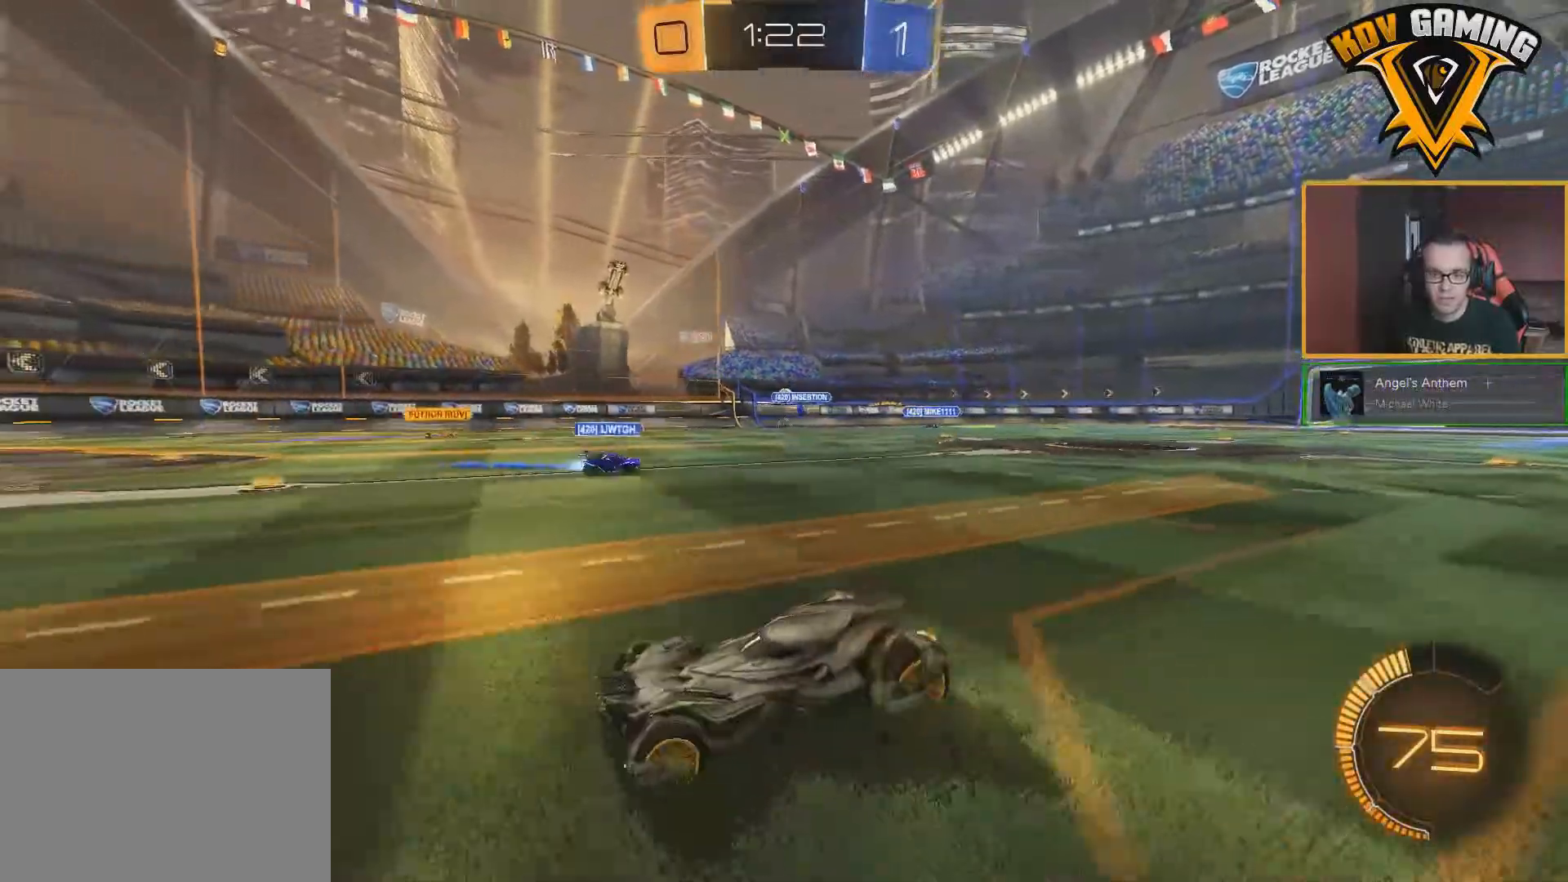
{"buttons": ["R2"], "left_stick": "left", "right_stick": "center", "events": [[200, "left_stick", "center"], [417, "left_stick", "left"]]}
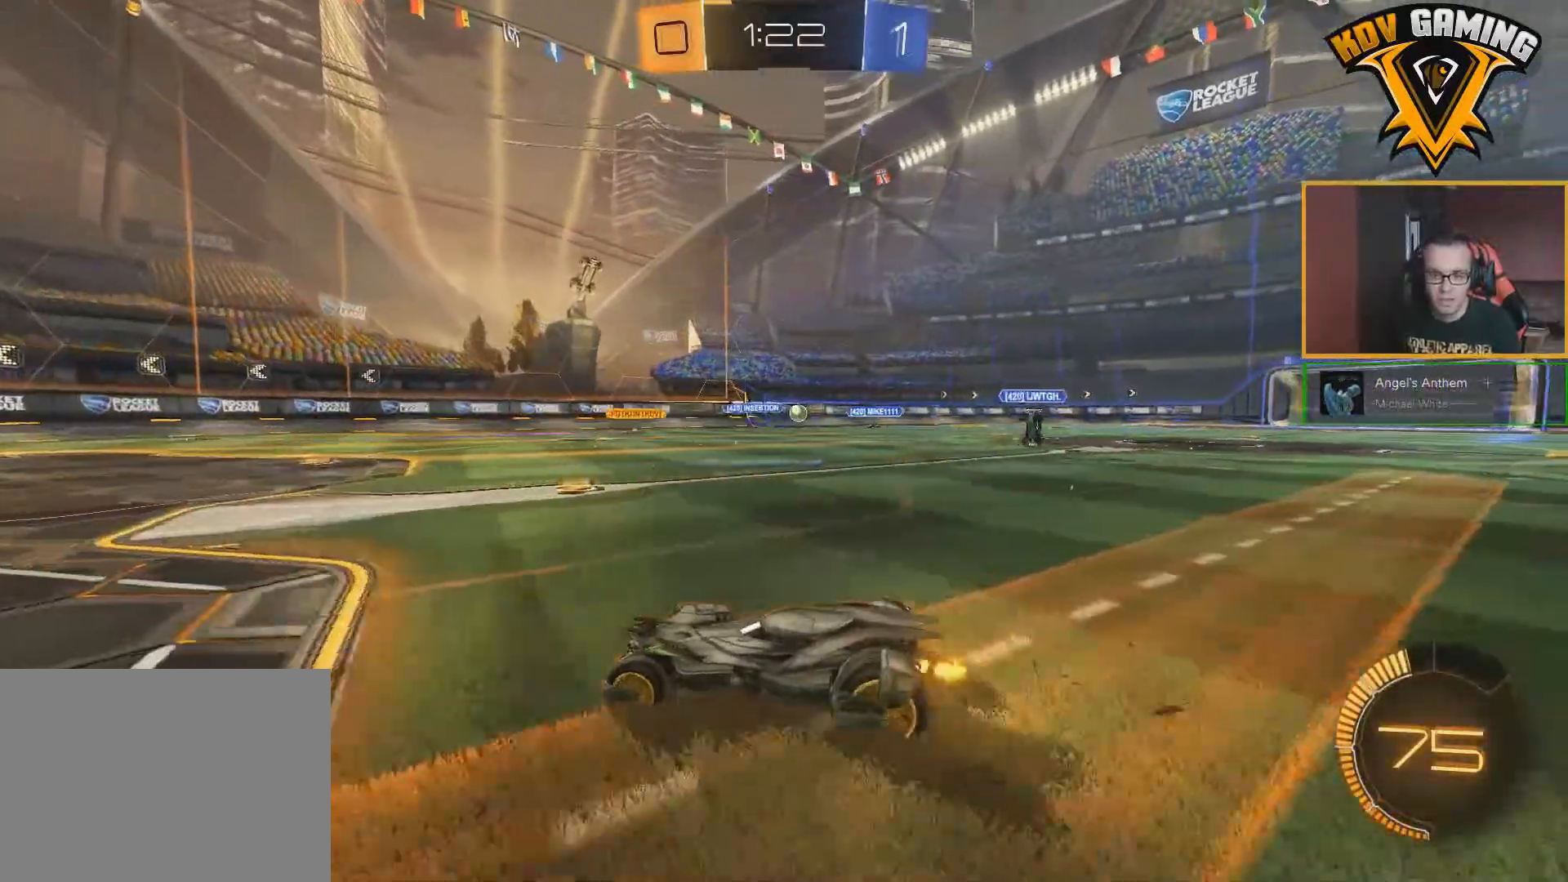
{"buttons": ["R2"], "left_stick": "center", "right_stick": "center", "events": [[50, "left_stick", "center"], [217, "left_stick", "left"], [317, "left_stick", "down-left"], [450, "left_stick", "center"]]}
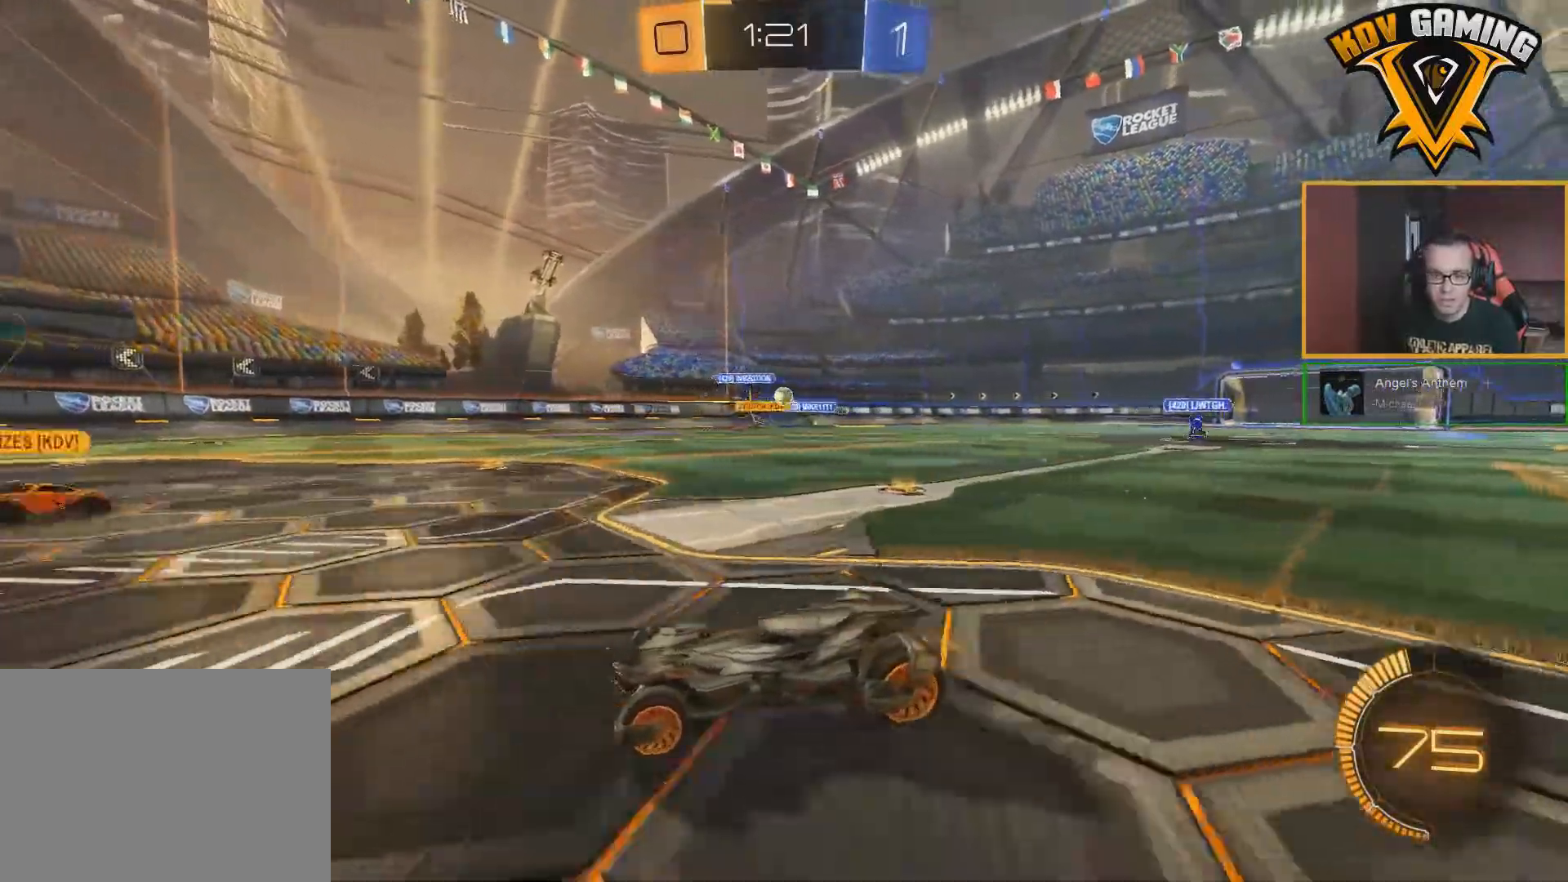
{"buttons": ["R2"], "left_stick": "down-left", "right_stick": "center", "events": [[400, "left_stick", "down-left"]]}
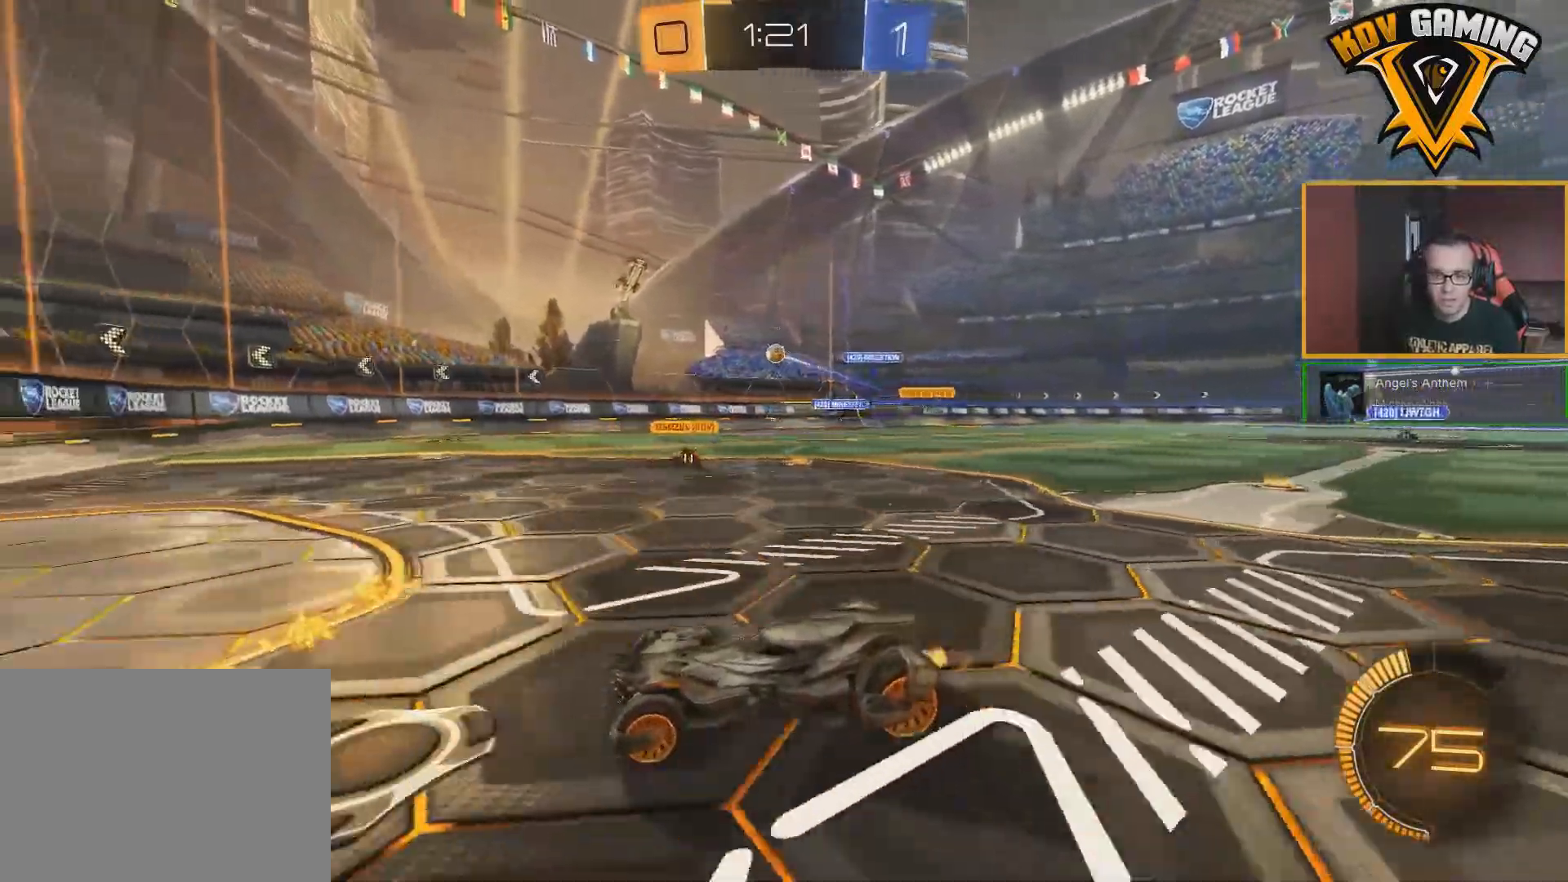
{"buttons": ["R2"], "left_stick": "right", "right_stick": "center", "events": [[67, "left_stick", "center"], [233, "left_stick", "right"]]}
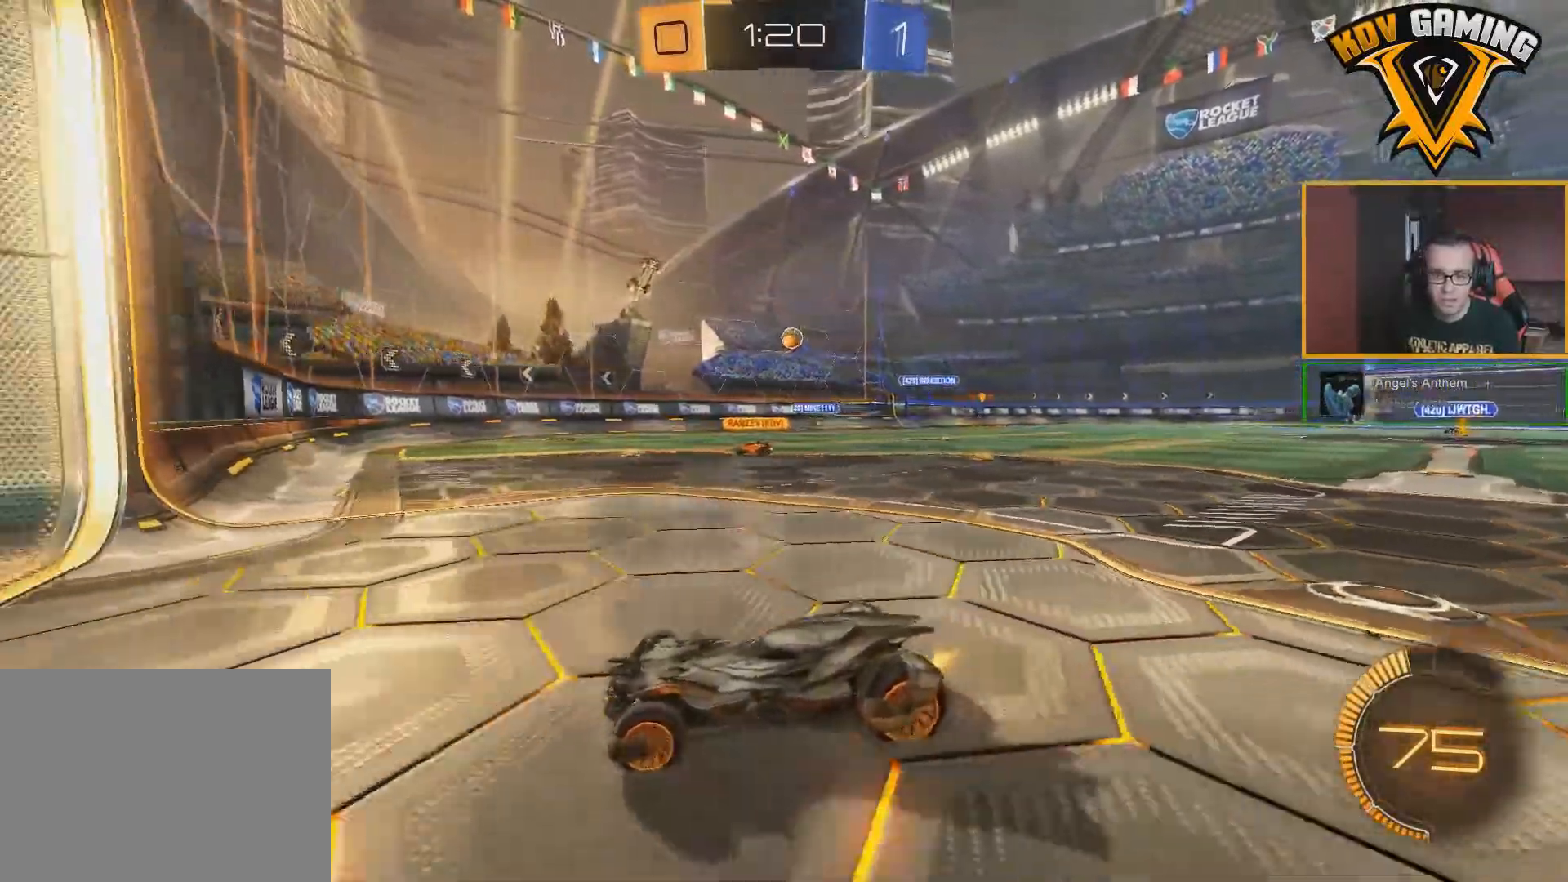
{"buttons": [], "left_stick": "right", "right_stick": "center", "events": [[183, "R2", "up"], [200, "L2", "down"], [433, "L2", "up"]]}
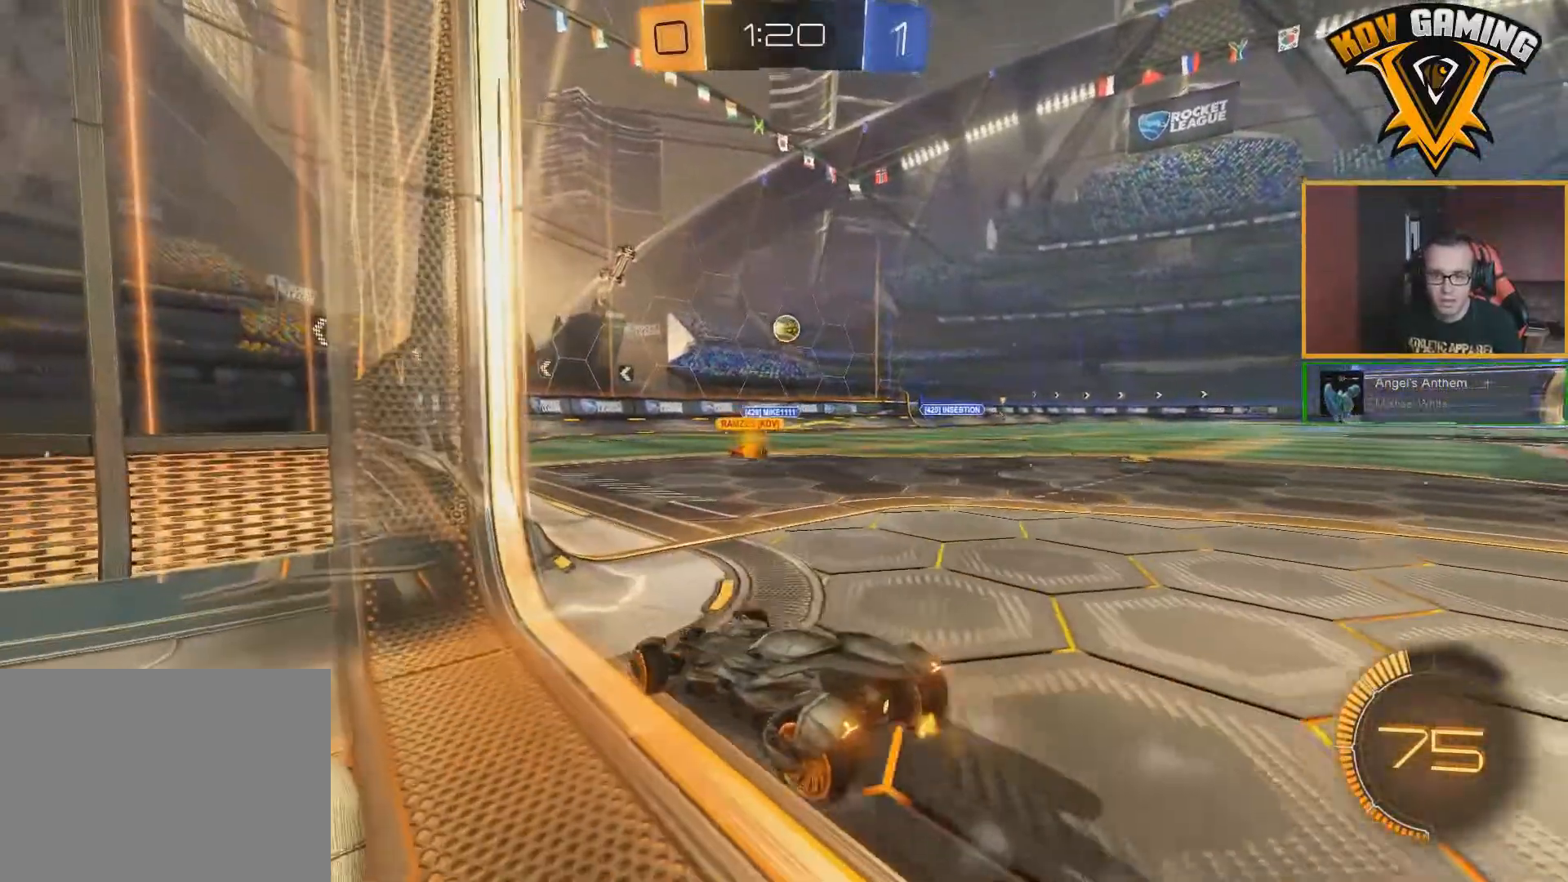
{"buttons": ["L2"], "left_stick": "center", "right_stick": "center", "events": [[233, "R2", "down"], [317, "left_stick", "center"], [383, "L2", "down"], [383, "R2", "up"]]}
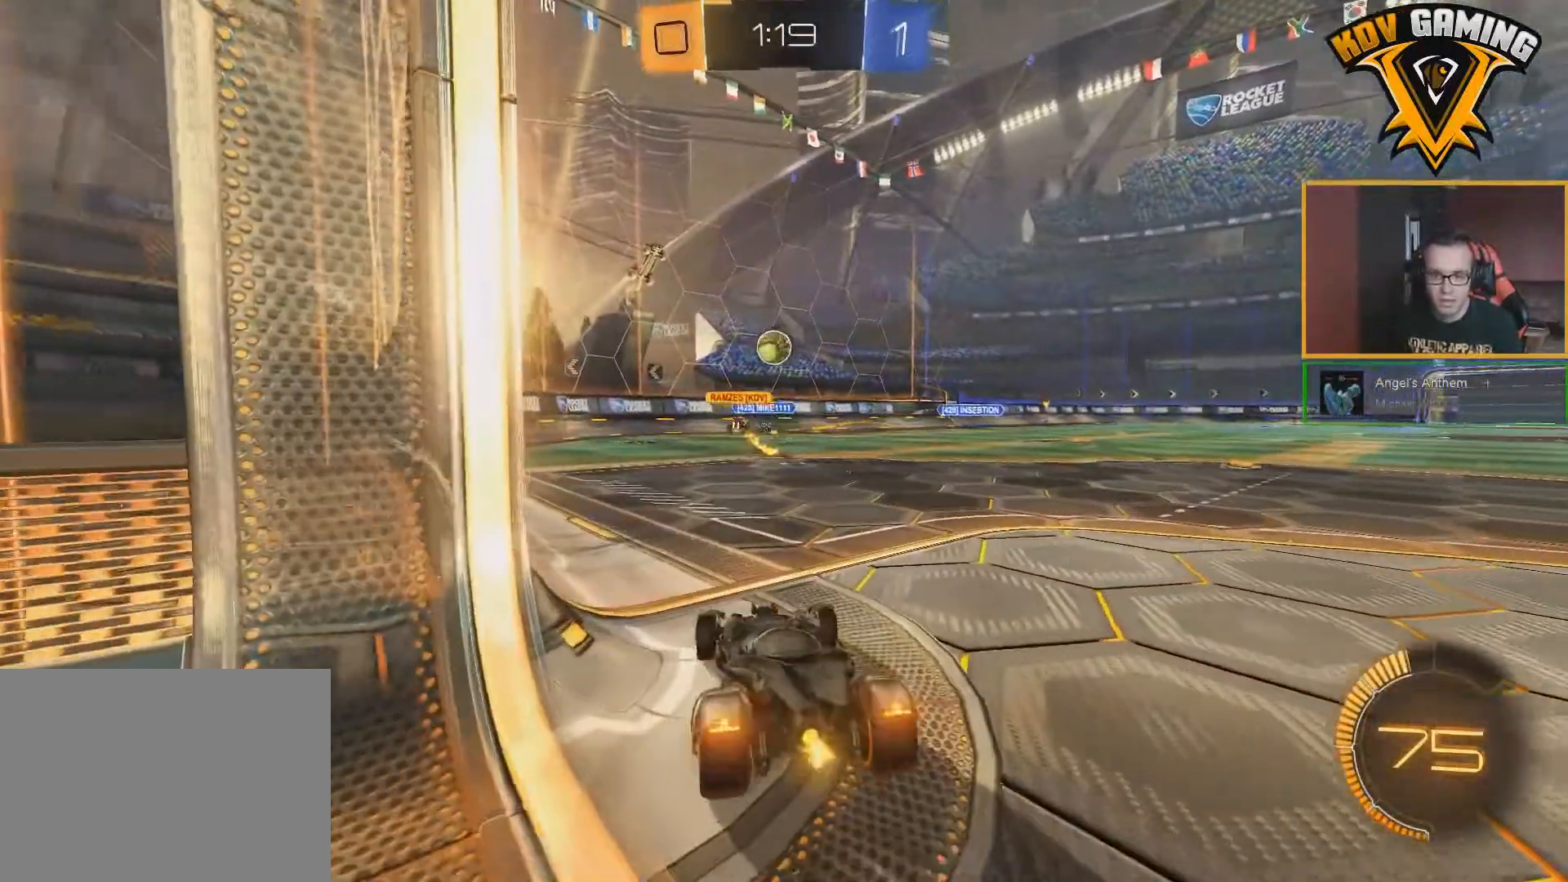
{"buttons": ["R2"], "left_stick": "right", "right_stick": "center", "events": [[67, "L2", "up"], [83, "R2", "down"], [133, "left_stick", "right"]]}
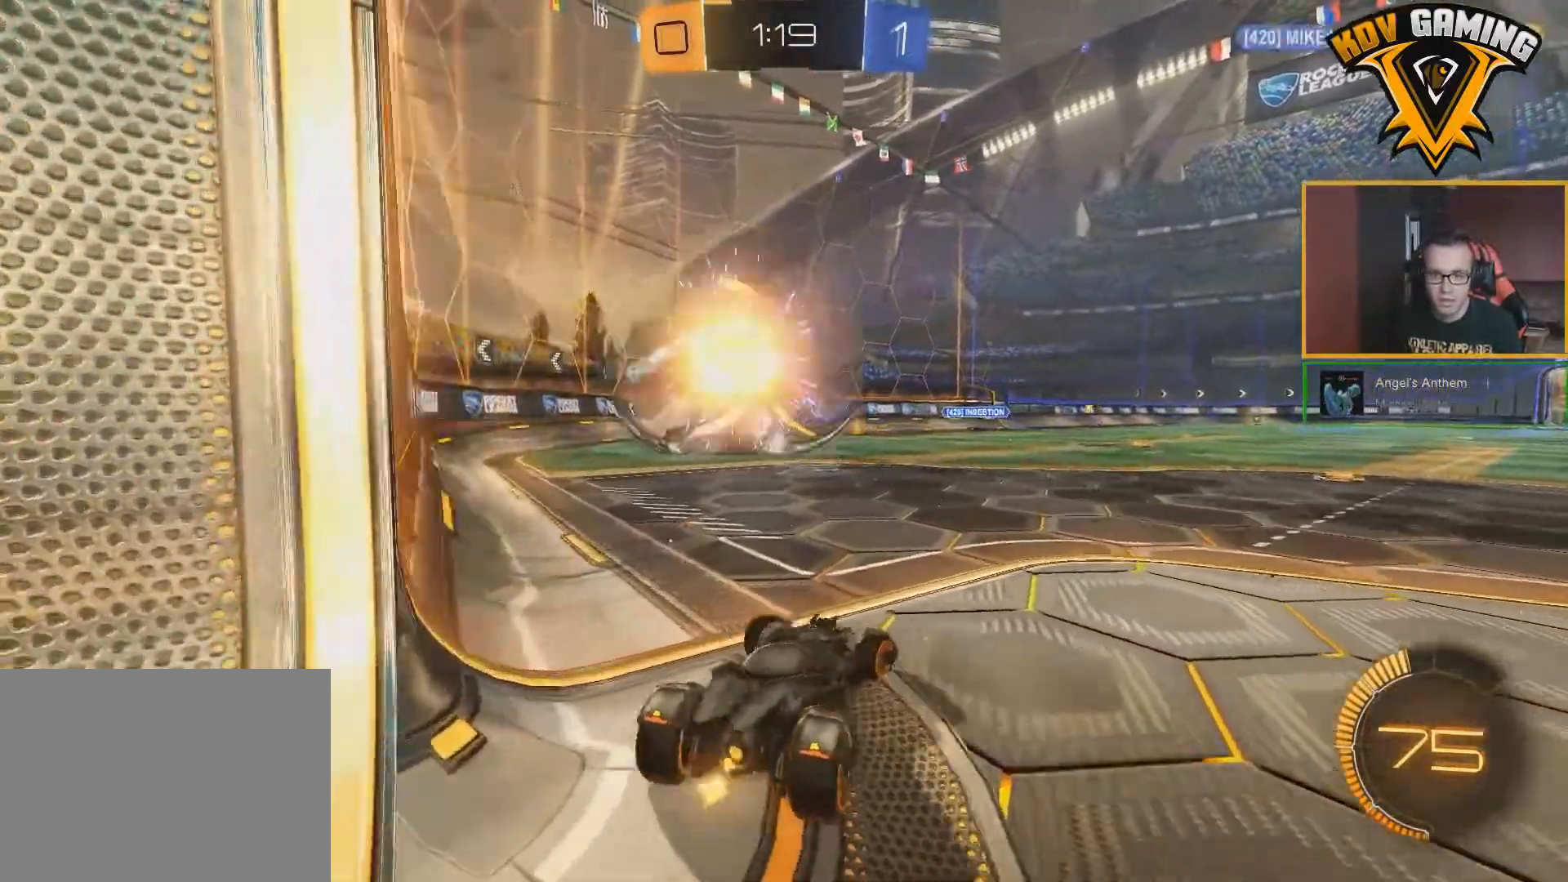
{"buttons": ["L2"], "left_stick": "center", "right_stick": "center", "events": [[300, "L2", "down"], [300, "R2", "up"], [500, "left_stick", "center"]]}
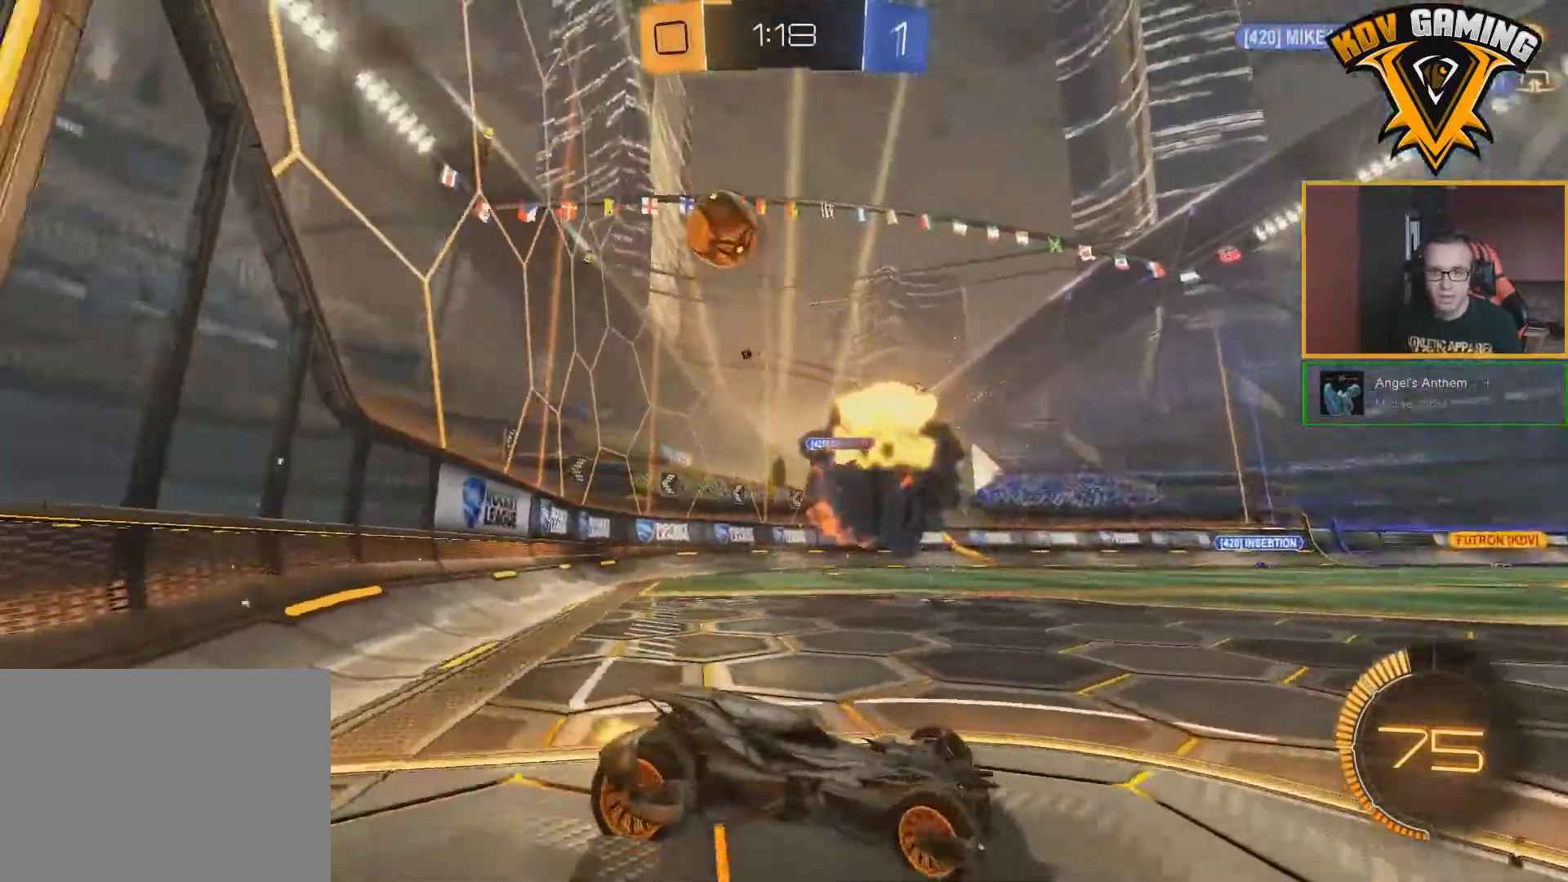
{"buttons": ["R2"], "left_stick": "center", "right_stick": "center", "events": [[117, "L2", "up"], [467, "R2", "down"]]}
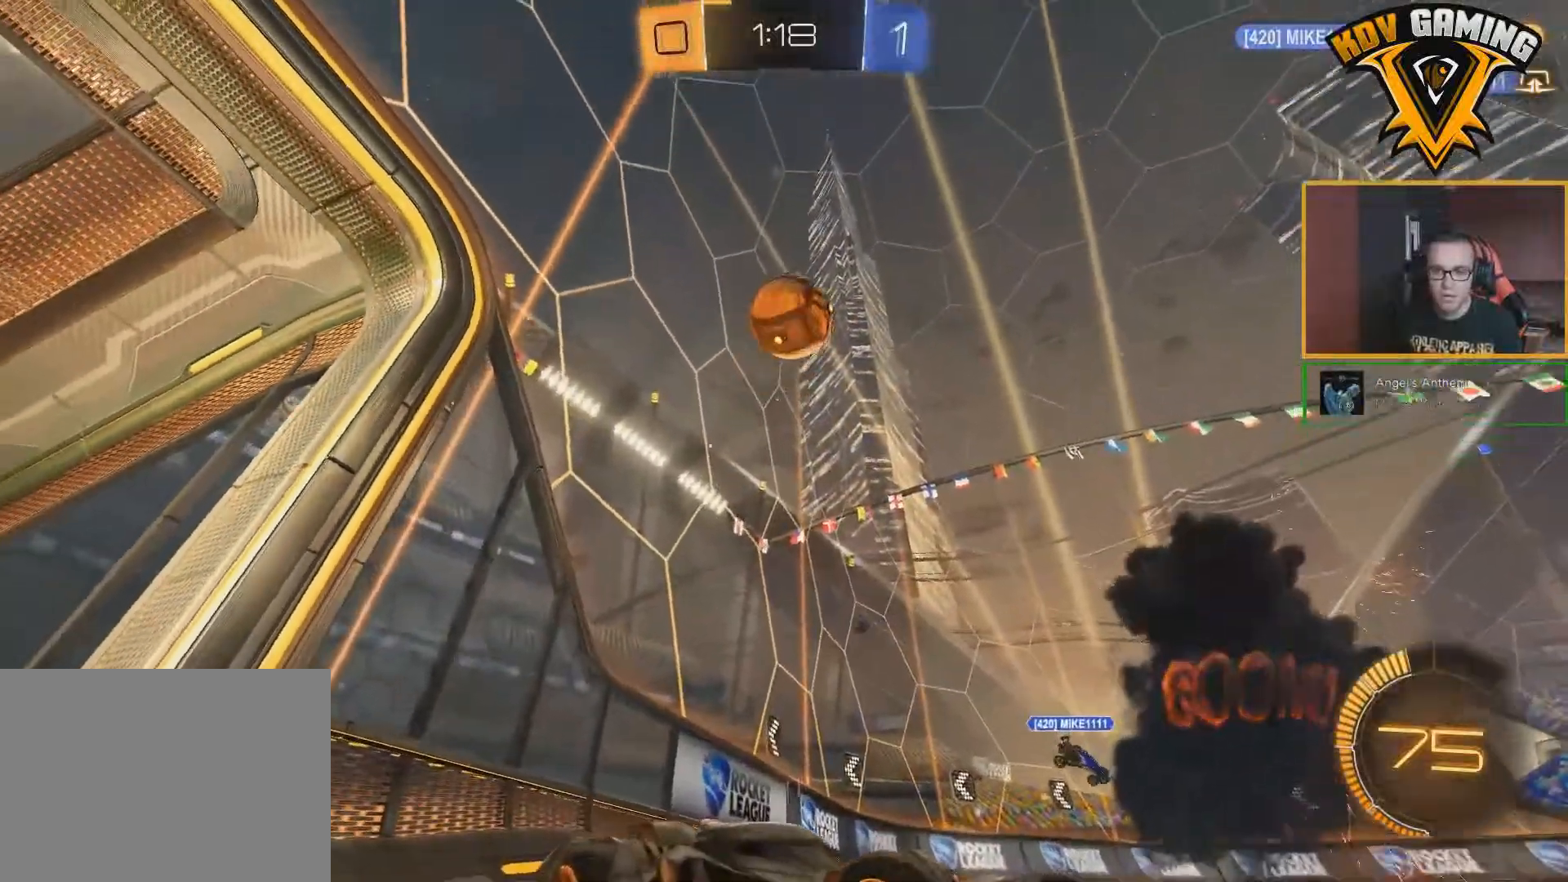
{"buttons": ["A", "B", "R2"], "left_stick": "center", "right_stick": "center", "events": [[50, "left_stick", "down-right"], [217, "B", "down"], [250, "A", "down"], [283, "left_stick", "down"], [417, "A", "up"], [433, "left_stick", "center"], [467, "A", "down"]]}
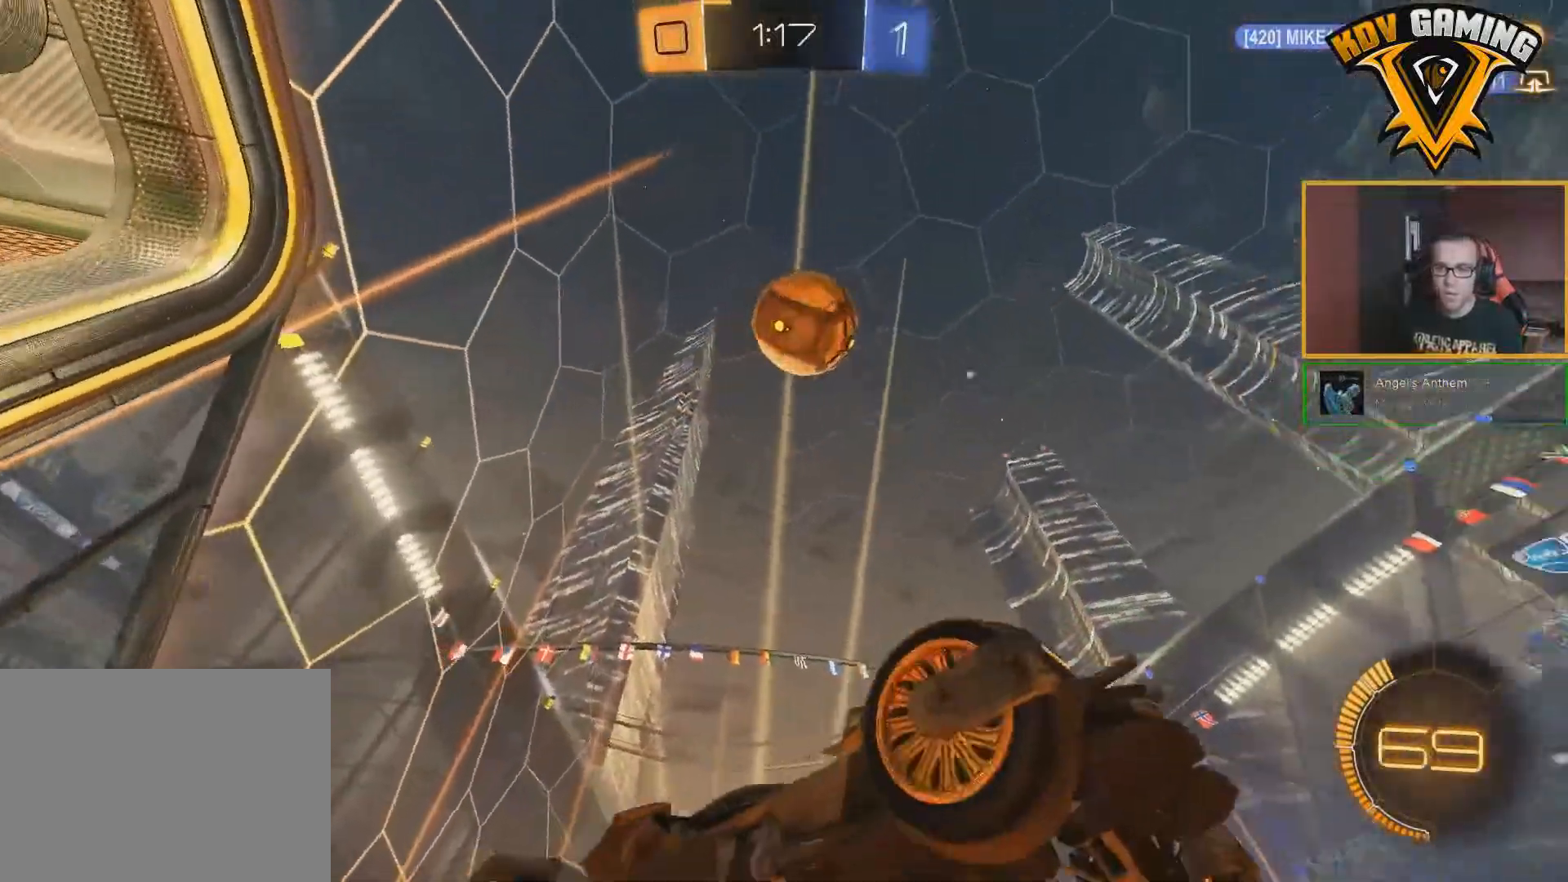
{"buttons": ["B", "R2"], "left_stick": "left", "right_stick": "center", "events": [[67, "left_stick", "down-left"], [83, "A", "up"], [183, "left_stick", "left"]]}
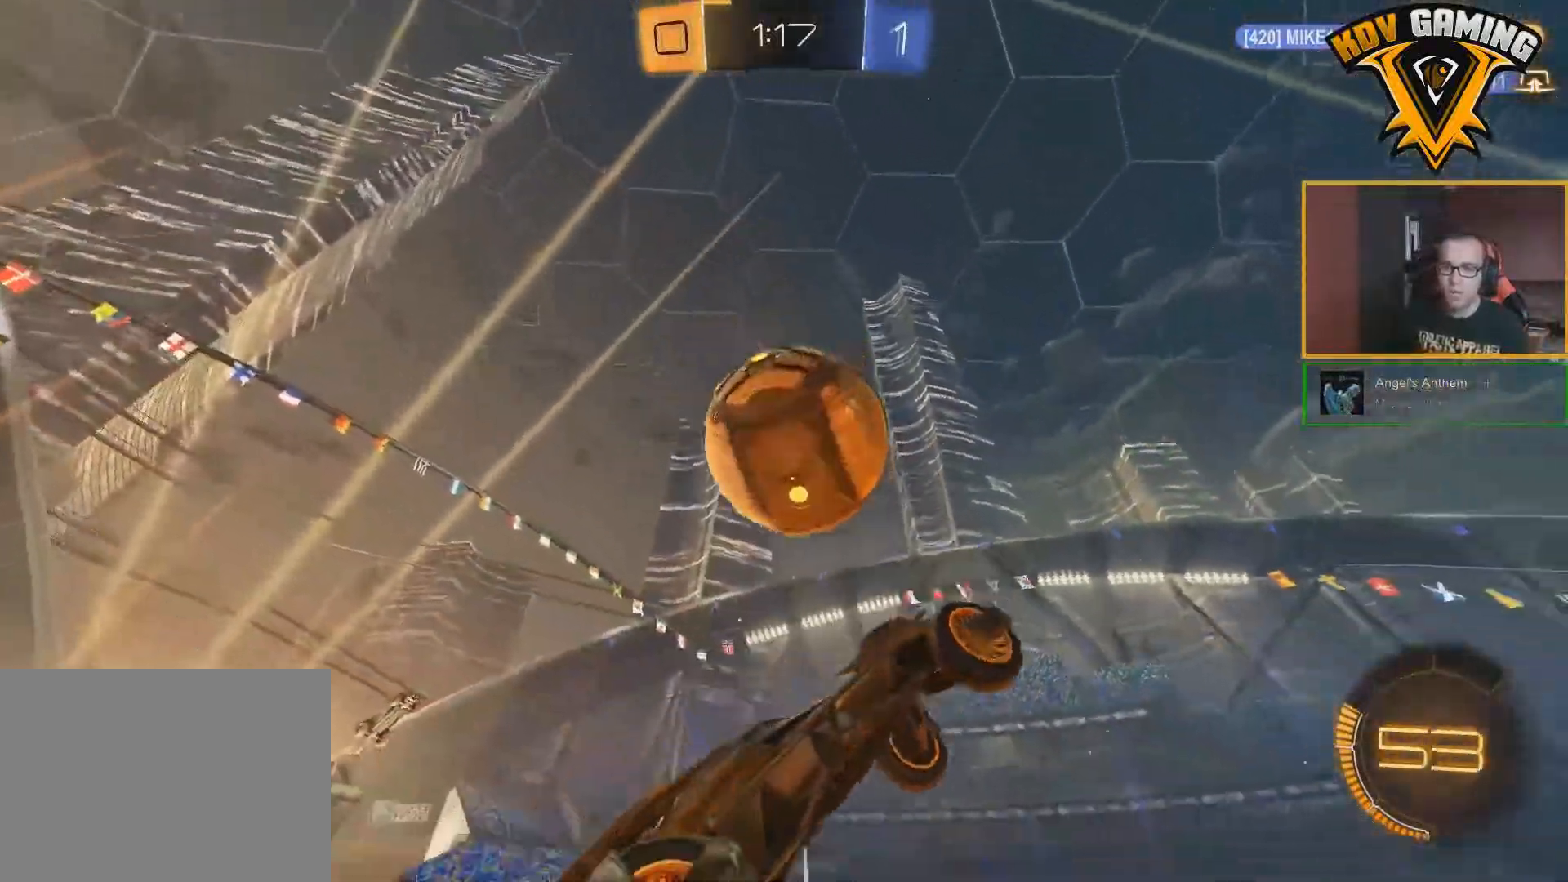
{"buttons": ["B", "L1", "R2"], "left_stick": "left", "right_stick": "center", "events": [[50, "L1", "down"]]}
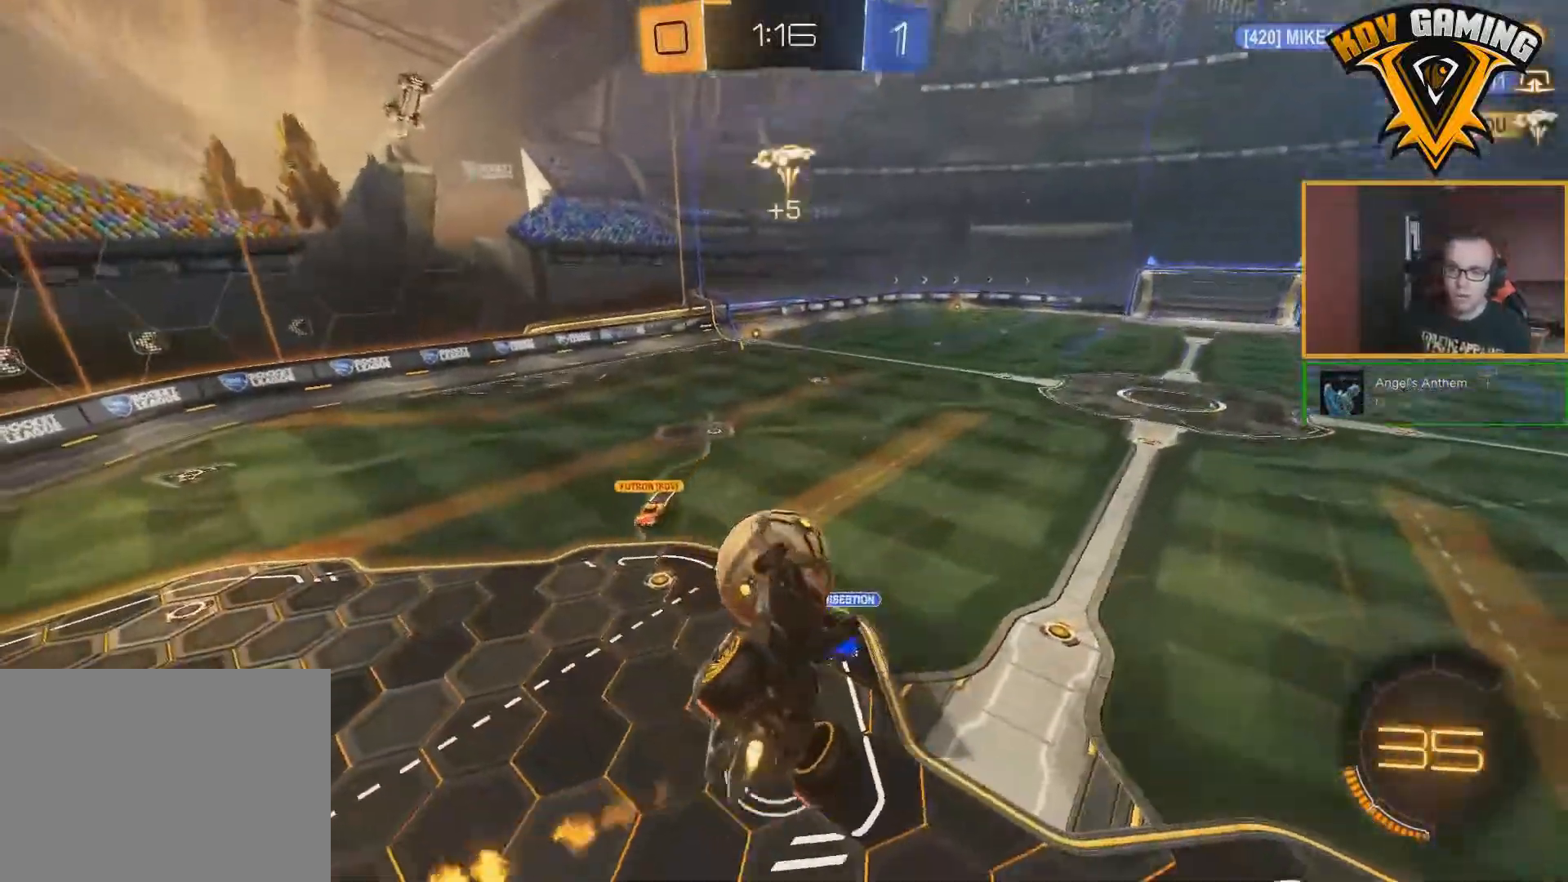
{"buttons": ["R2"], "left_stick": "center", "right_stick": "center", "events": [[100, "B", "up"], [417, "L1", "up"], [467, "left_stick", "center"]]}
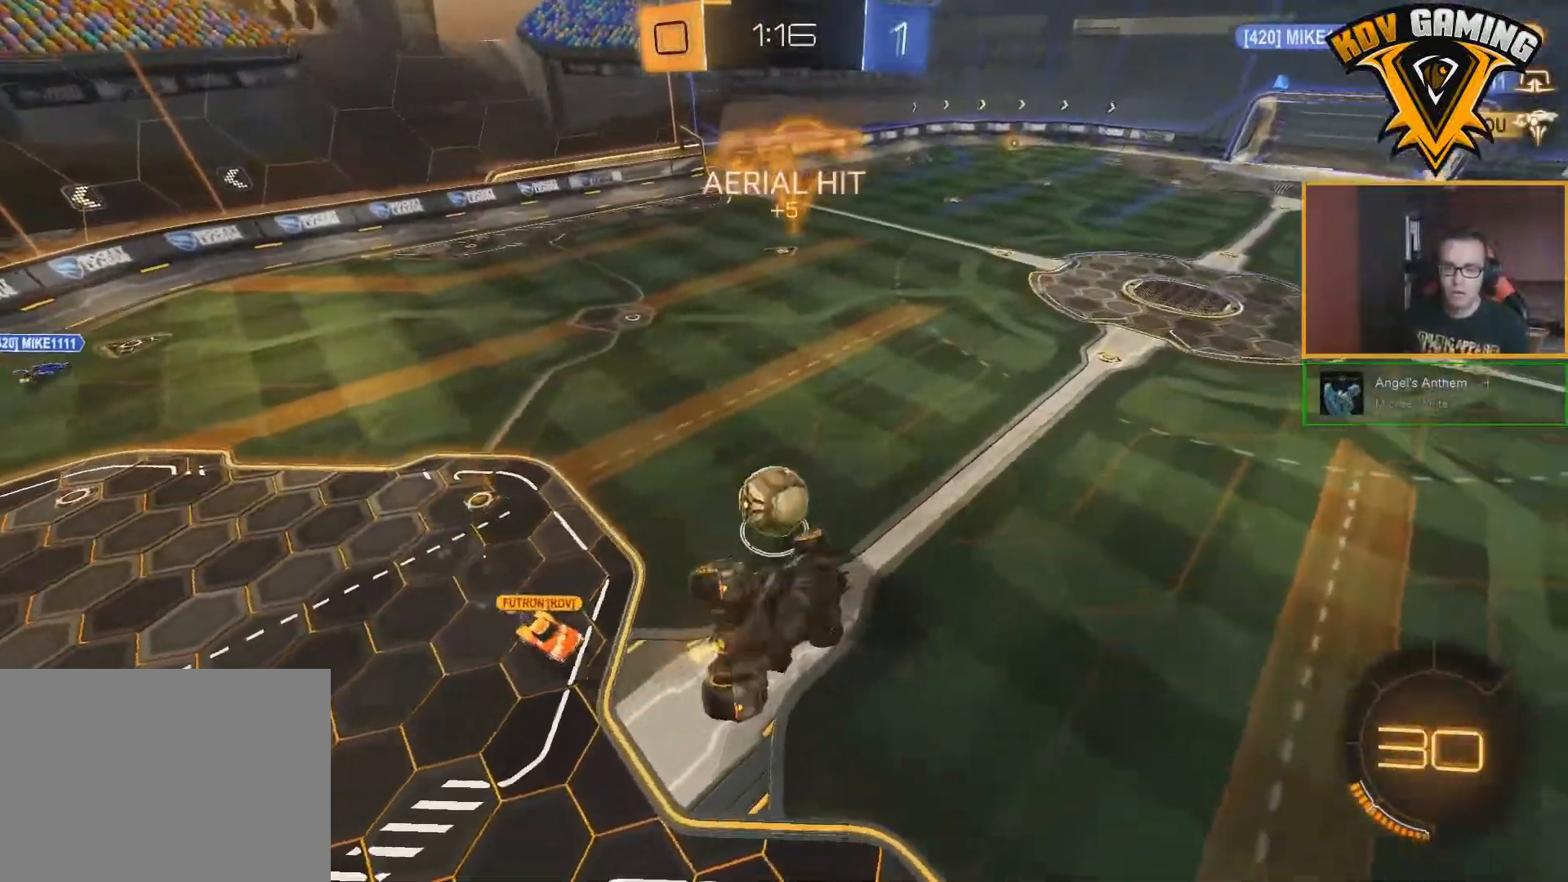
{"buttons": ["R2"], "left_stick": "center", "right_stick": "center", "events": []}
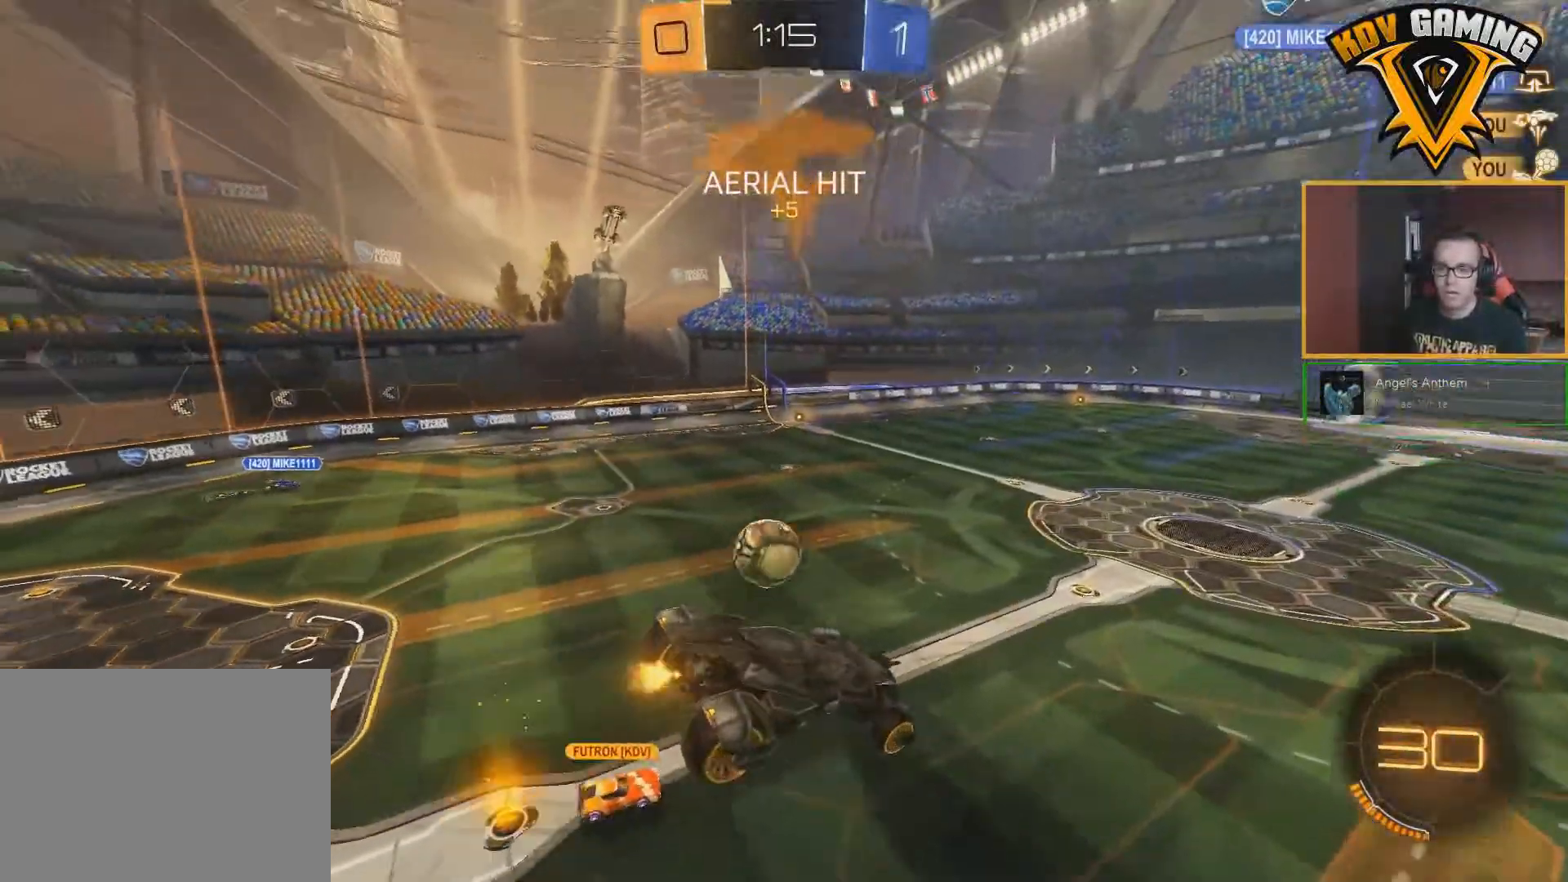
{"buttons": ["R2"], "left_stick": "center", "right_stick": "center", "events": []}
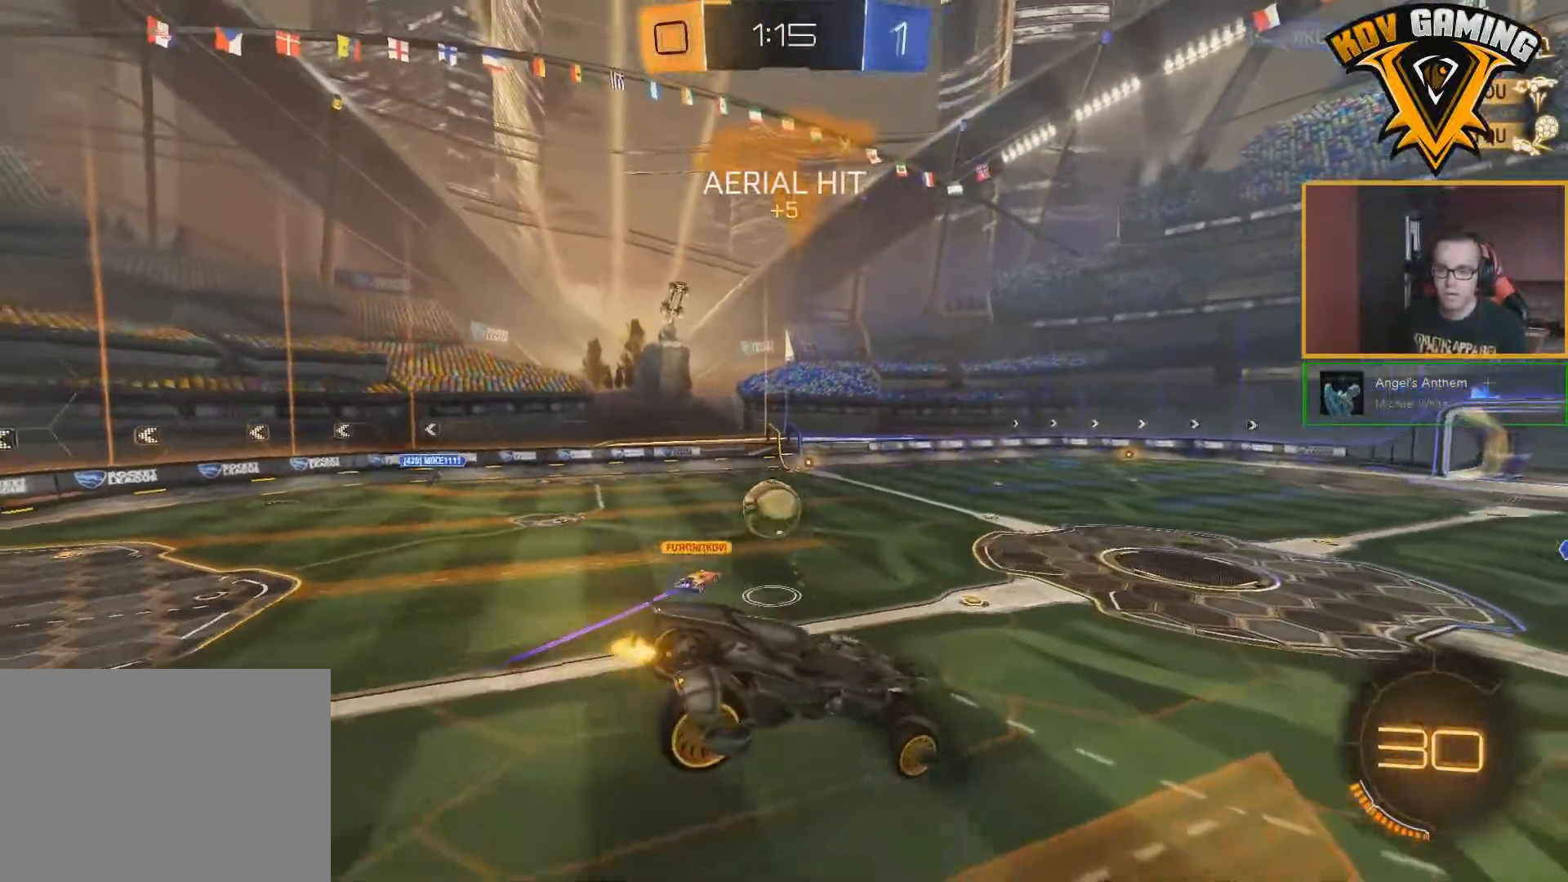
{"buttons": ["R2"], "left_stick": "center", "right_stick": "center", "events": []}
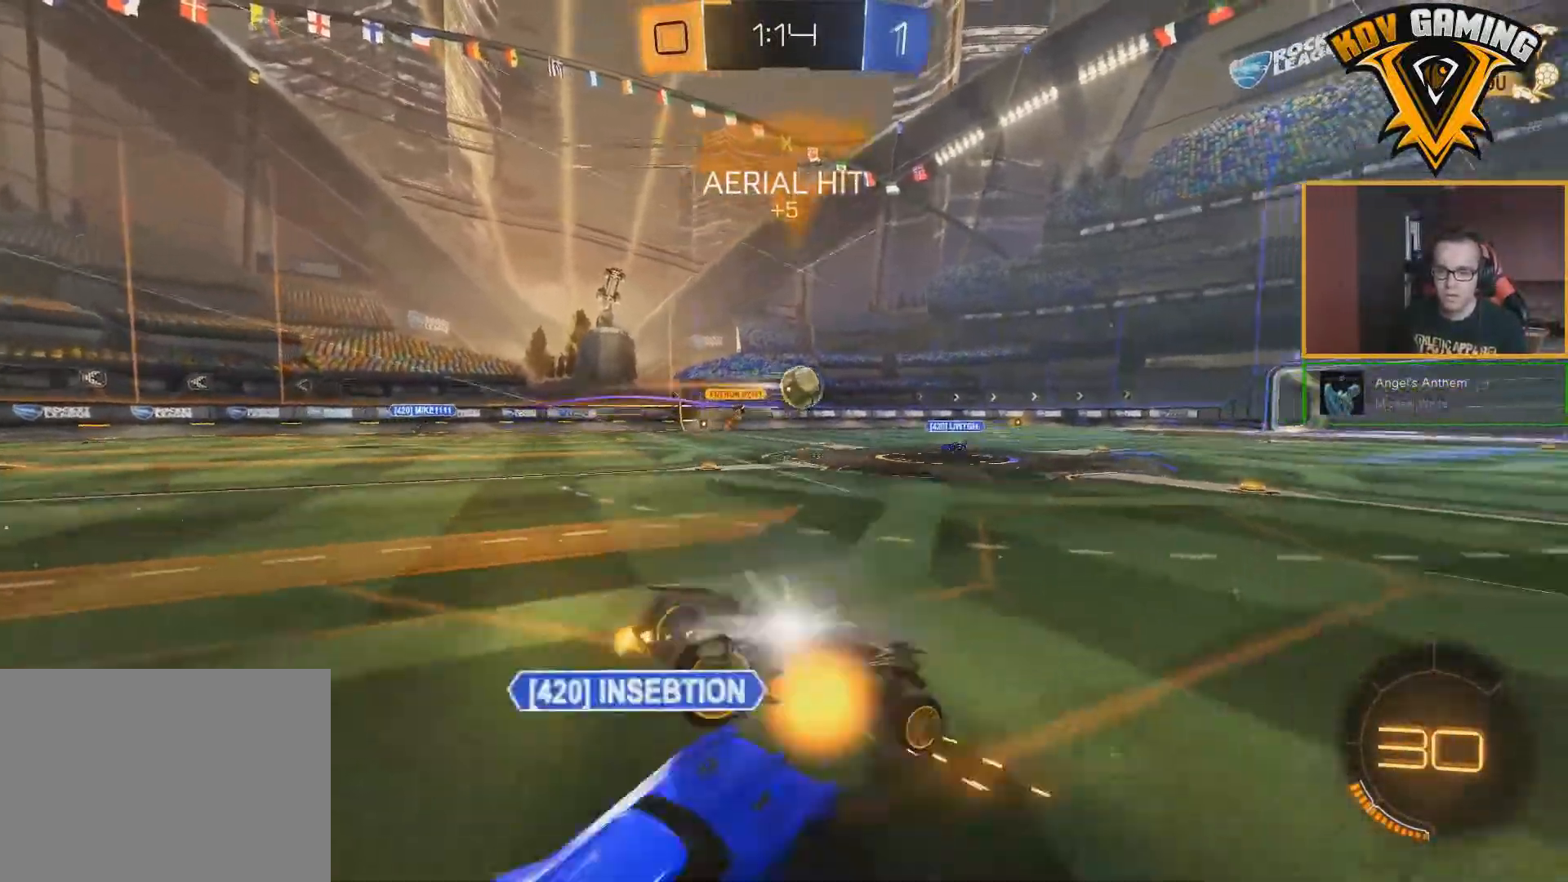
{"buttons": ["R2"], "left_stick": "center", "right_stick": "center", "events": []}
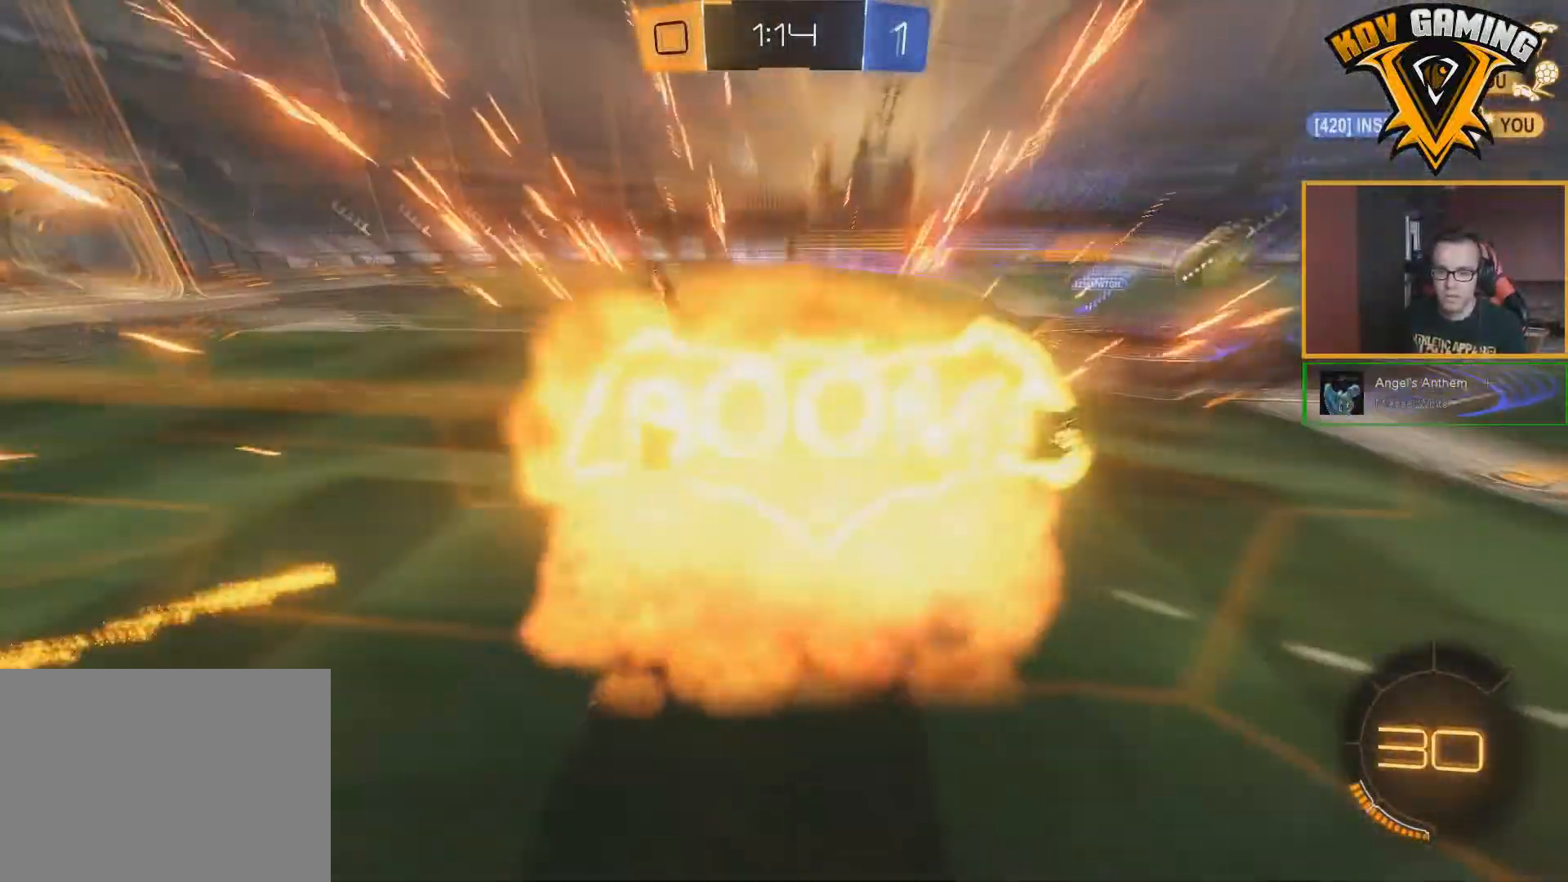
{"buttons": [], "left_stick": "center", "right_stick": "center", "events": [[317, "R2", "up"]]}
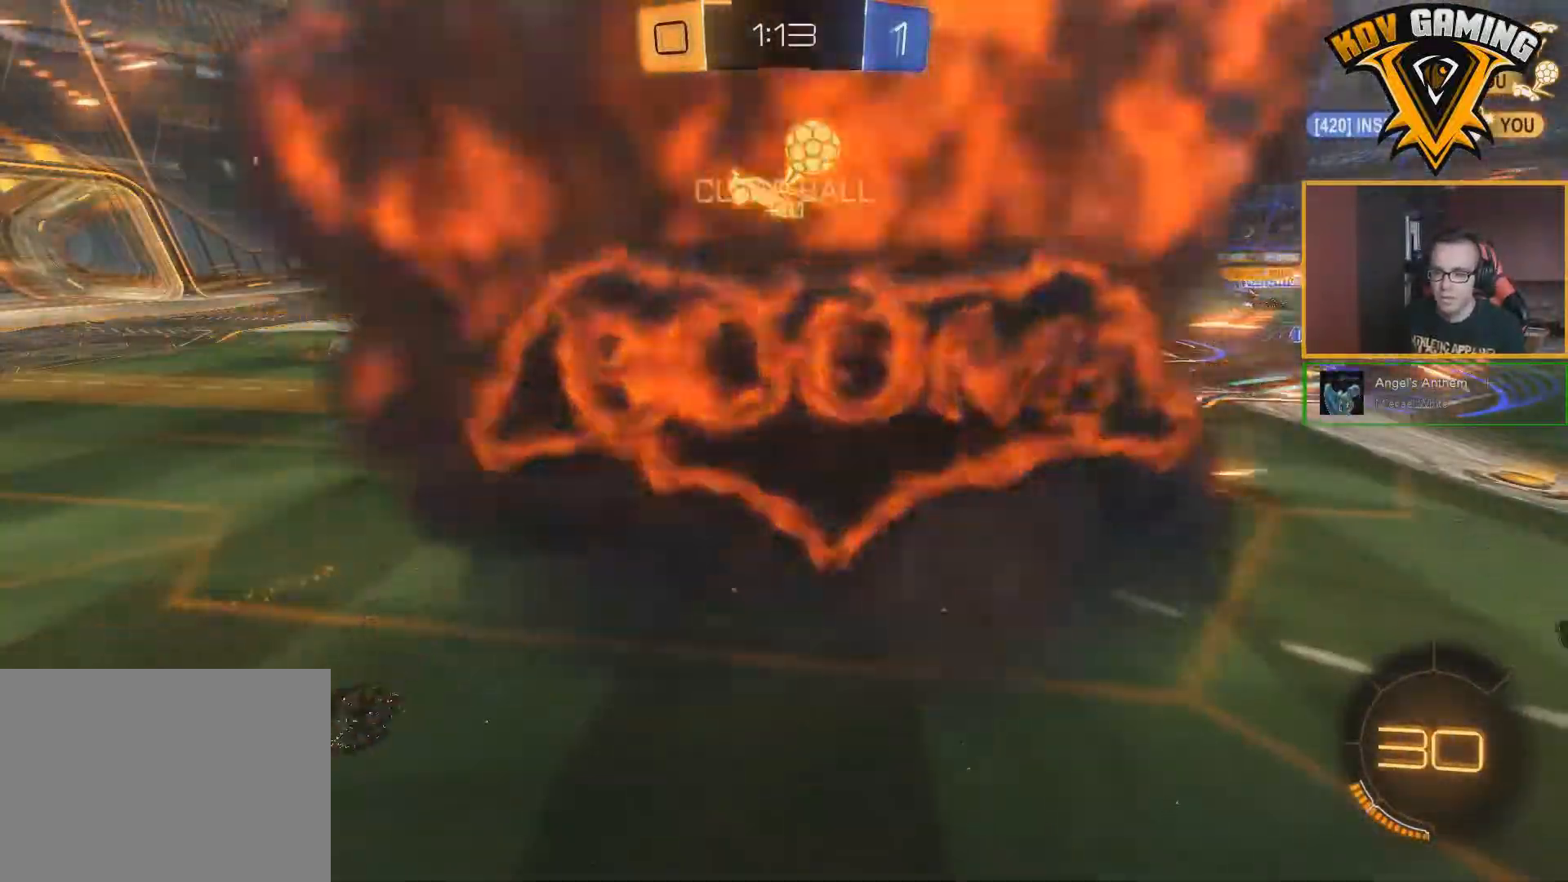
{"buttons": [], "left_stick": "center", "right_stick": "center", "events": []}
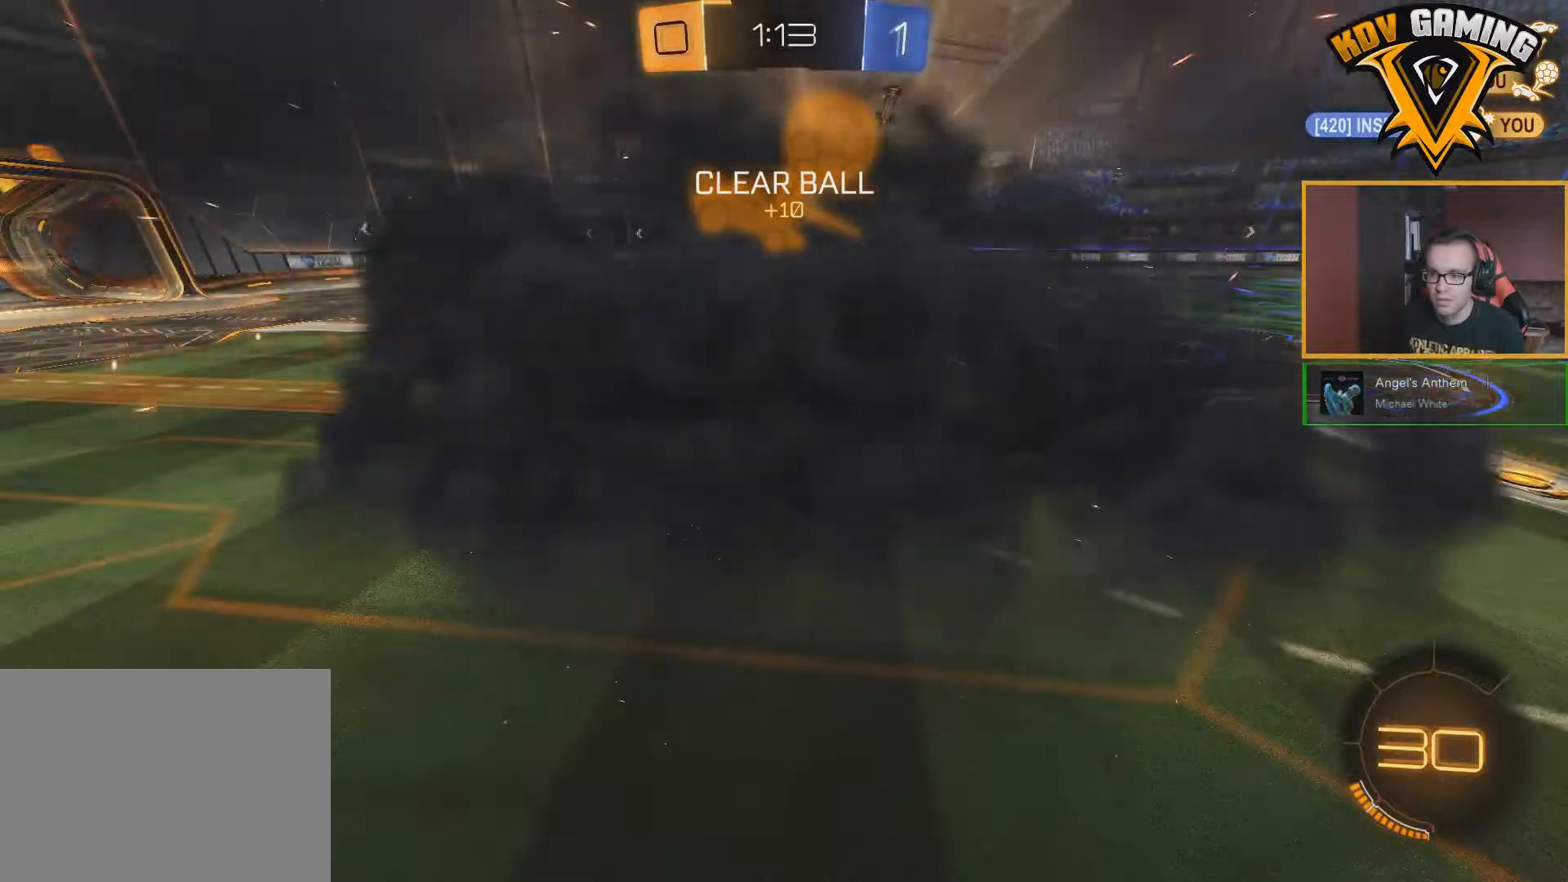
{"buttons": [], "left_stick": "center", "right_stick": "center", "events": []}
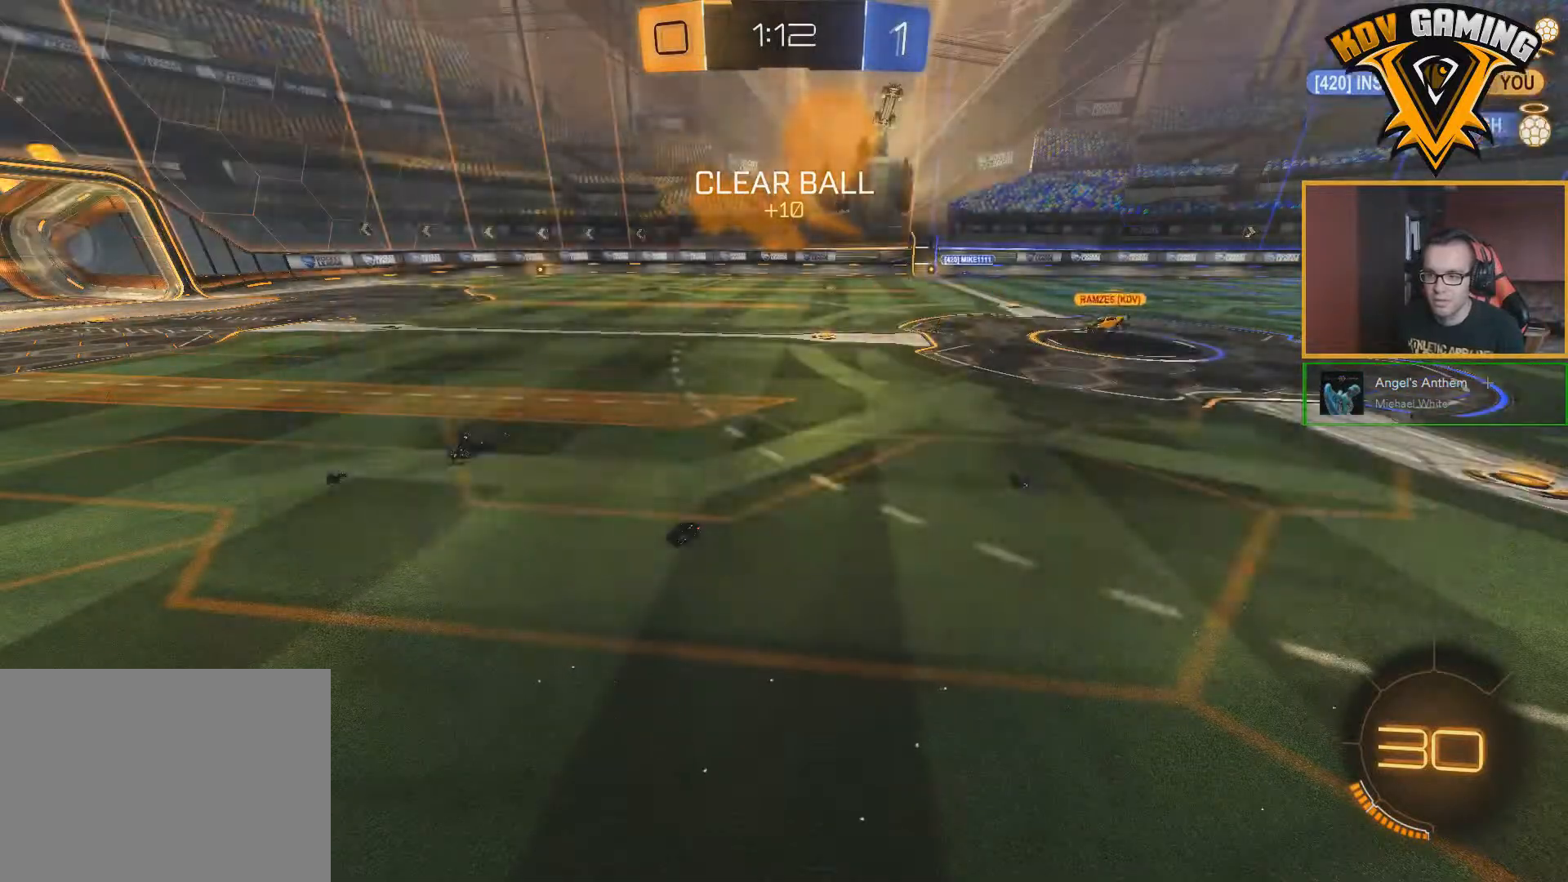
{"buttons": [], "left_stick": "center", "right_stick": "center", "events": []}
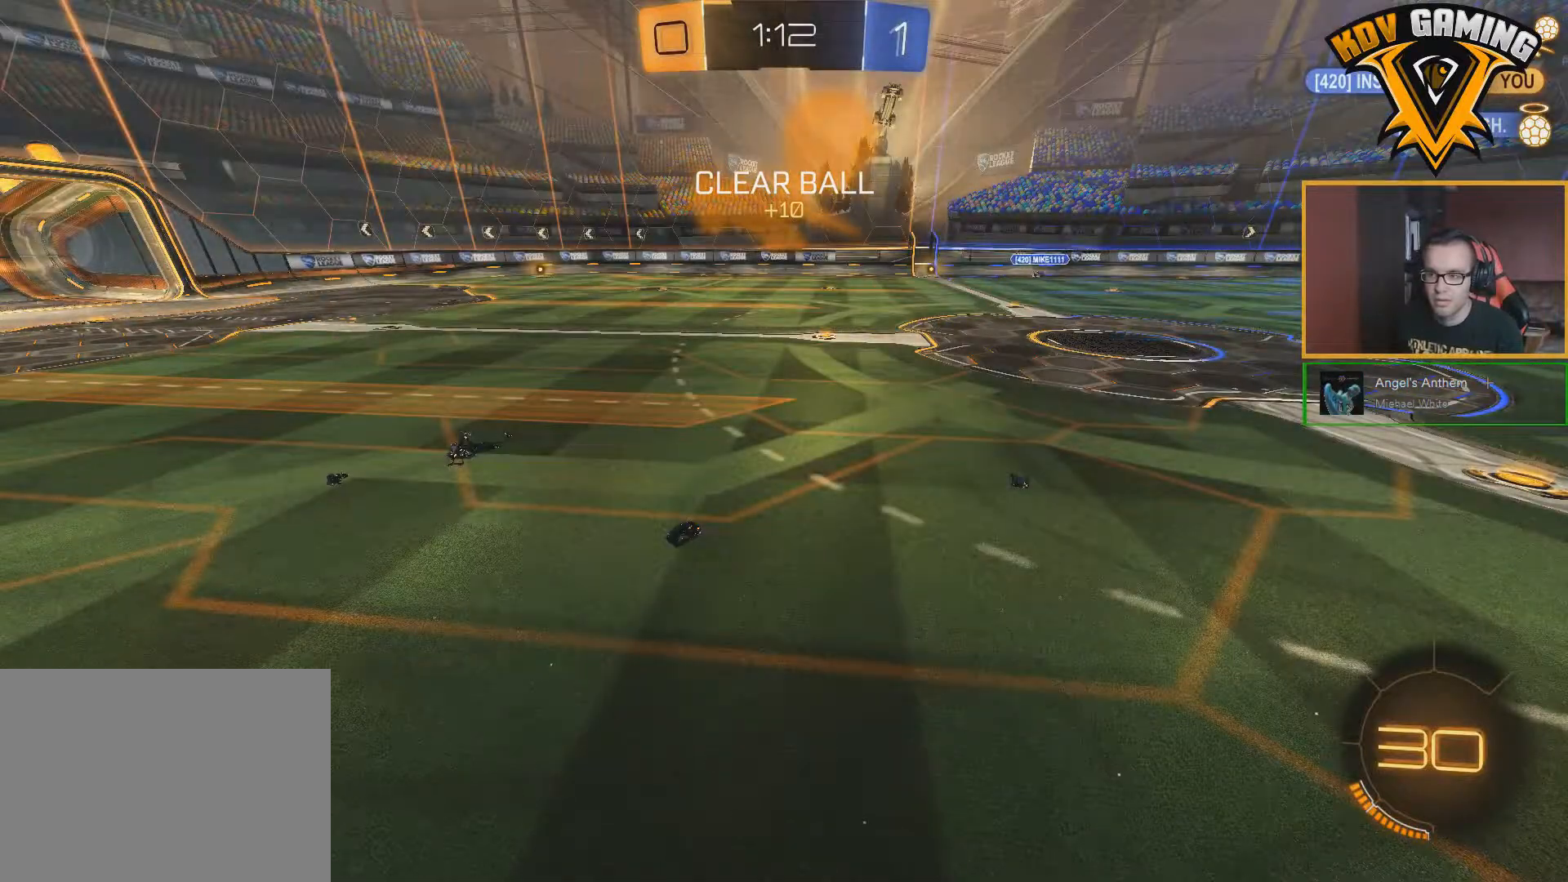
{"buttons": ["R2"], "left_stick": "right", "right_stick": "center", "events": [[433, "left_stick", "right"], [467, "R2", "down"]]}
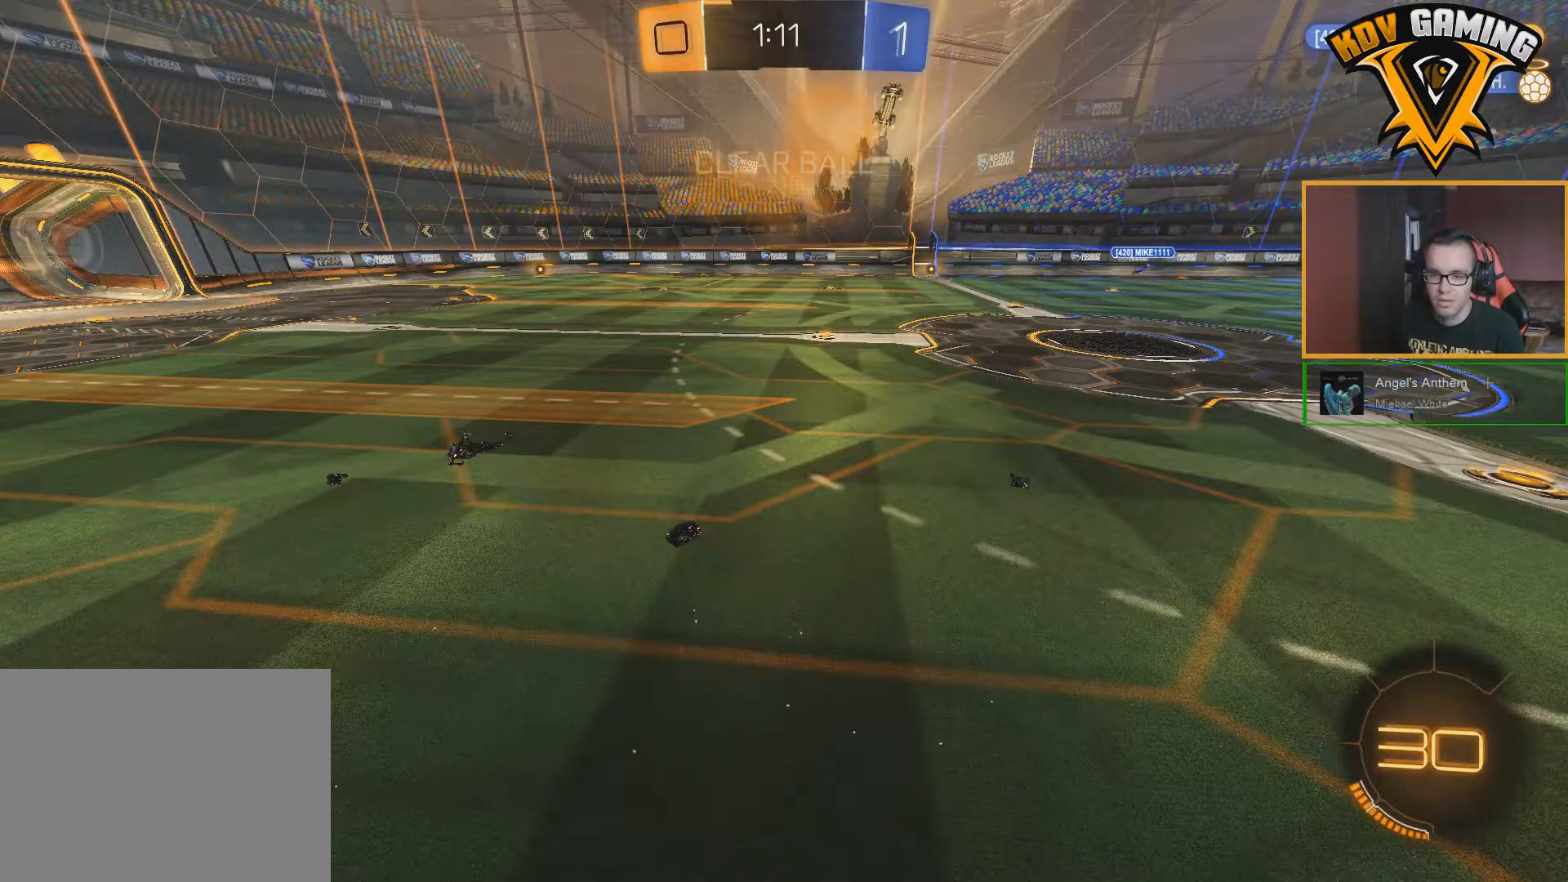
{"buttons": ["R2"], "left_stick": "right", "right_stick": "center", "events": []}
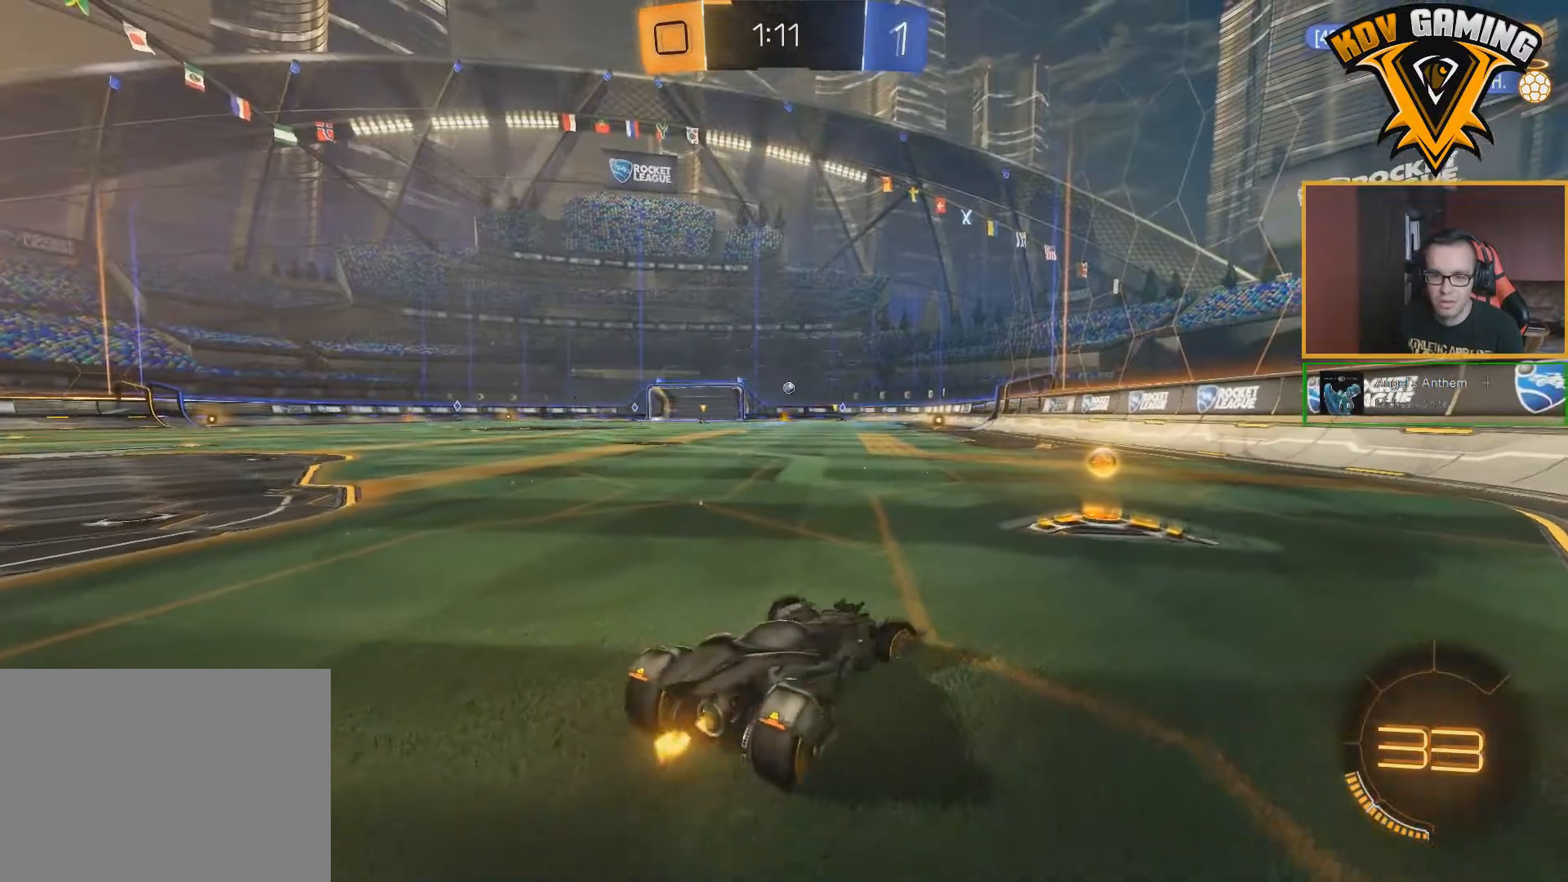
{"buttons": ["B", "R2"], "left_stick": "left", "right_stick": "center", "events": [[83, "left_stick", "center"], [267, "B", "down"], [267, "left_stick", "left"]]}
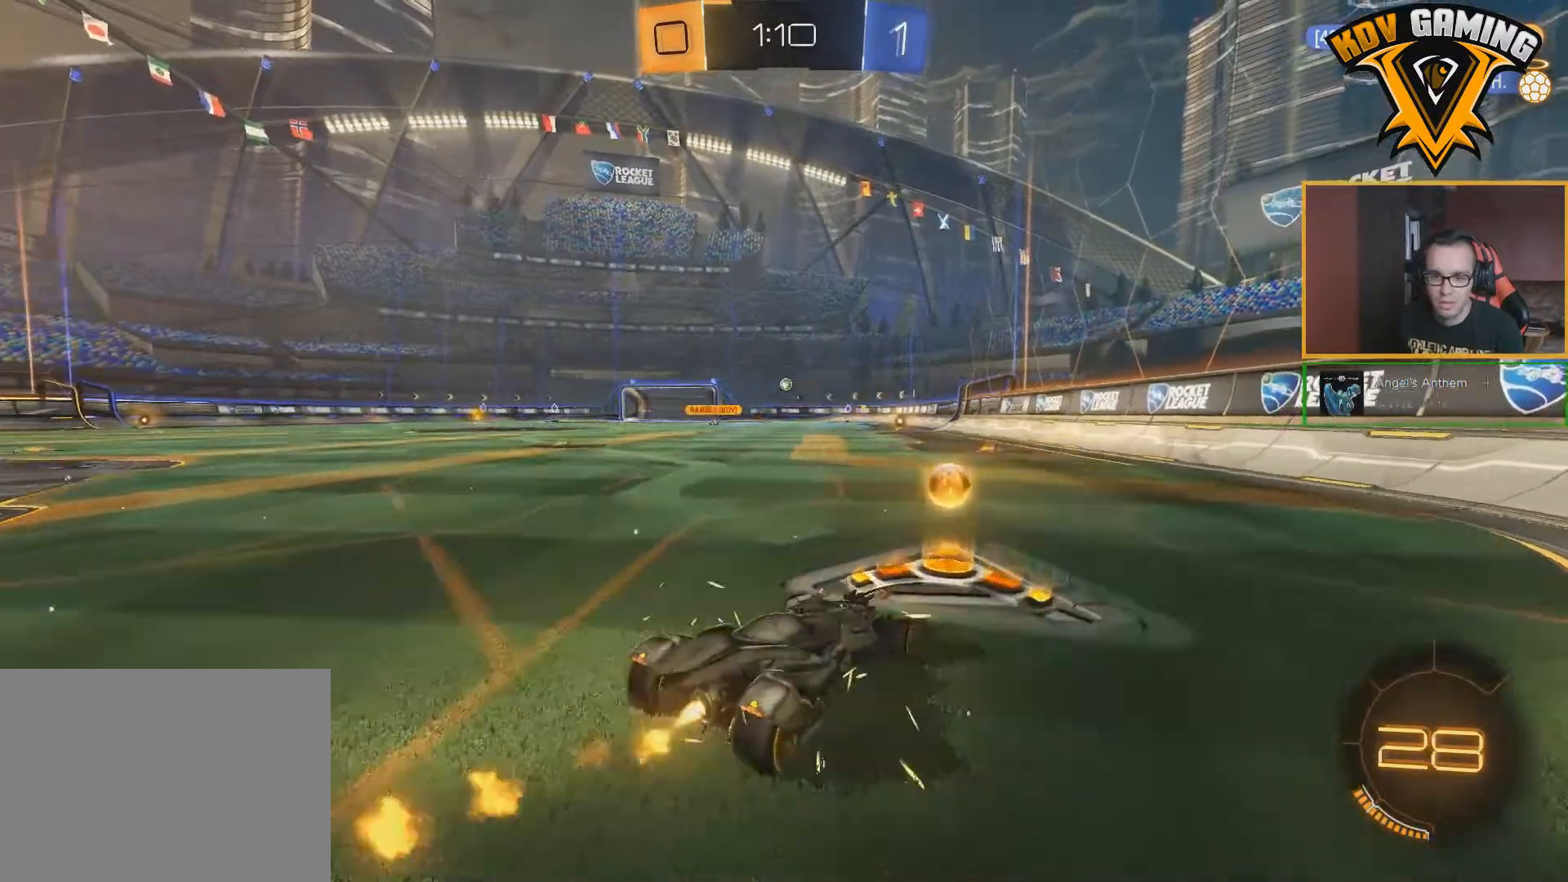
{"buttons": ["A", "R2"], "left_stick": "up", "right_stick": "center", "events": [[233, "B", "up"], [233, "left_stick", "center"], [283, "left_stick", "up-left"], [367, "A", "down"], [433, "A", "up"], [467, "left_stick", "up"], [500, "A", "down"]]}